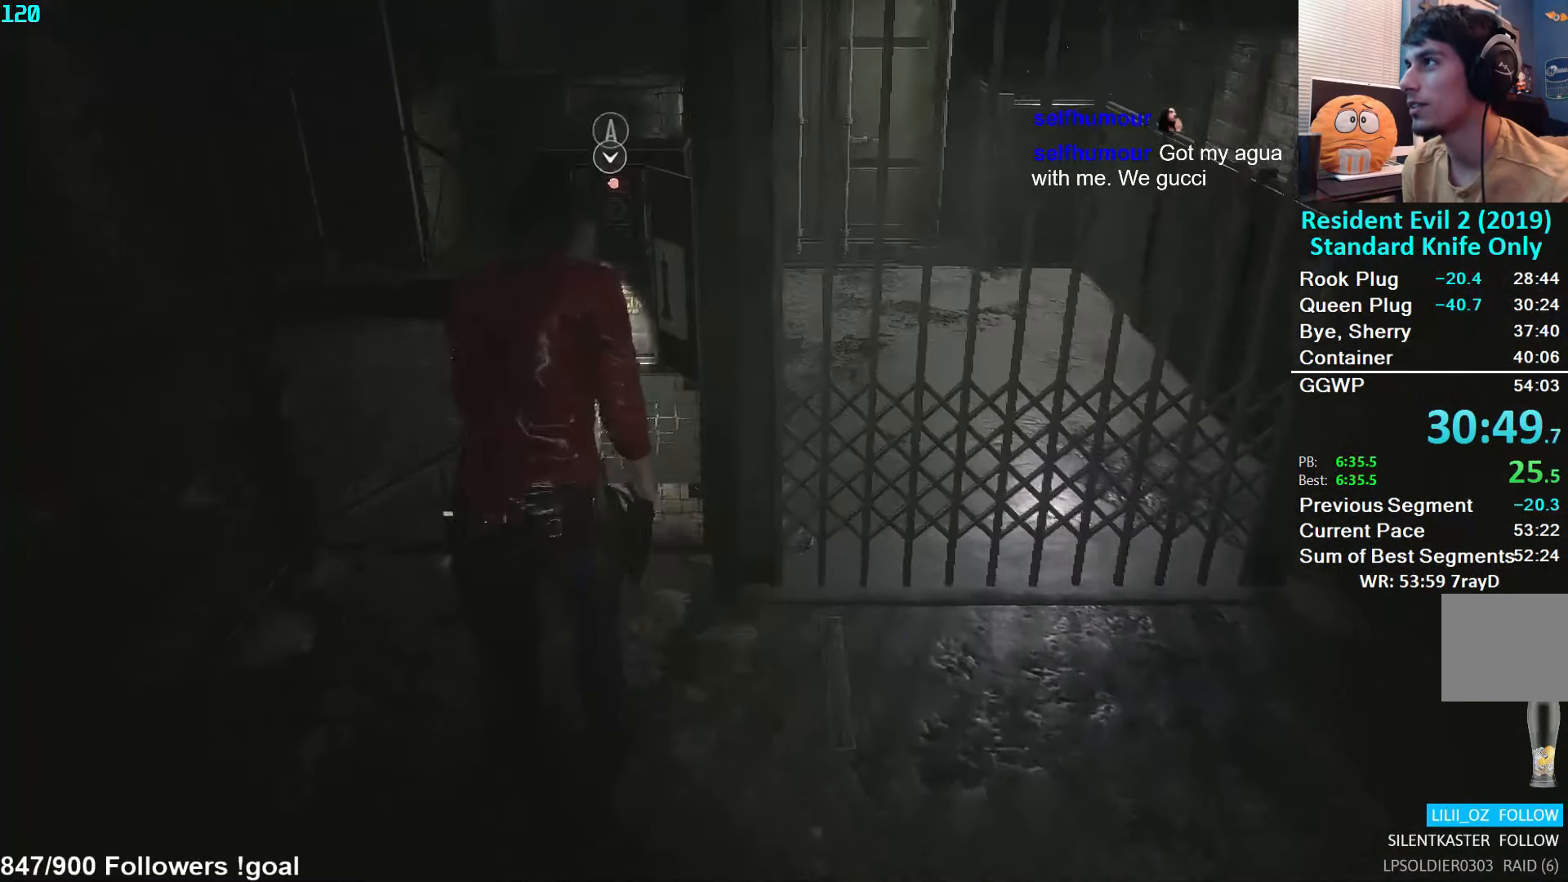
Gameplay with a controller (Xbox layout); each line is a JSON object with the inputs held at the frame after it. "events" lists button and stick changes between this image and that frame as [ms after this image, input, new state], when the widget could be followed in between.
{"buttons": [], "left_stick": "center", "right_stick": "center", "events": [[83, "A", "down"], [117, "left_stick", "center"], [150, "A", "up"], [217, "DPAD_DOWN", "down"], [283, "DPAD_DOWN", "up"], [333, "DPAD_DOWN", "down"], [350, "A", "down"], [383, "DPAD_DOWN", "up"], [417, "A", "up"], [450, "A", "down"], [500, "A", "up"]]}
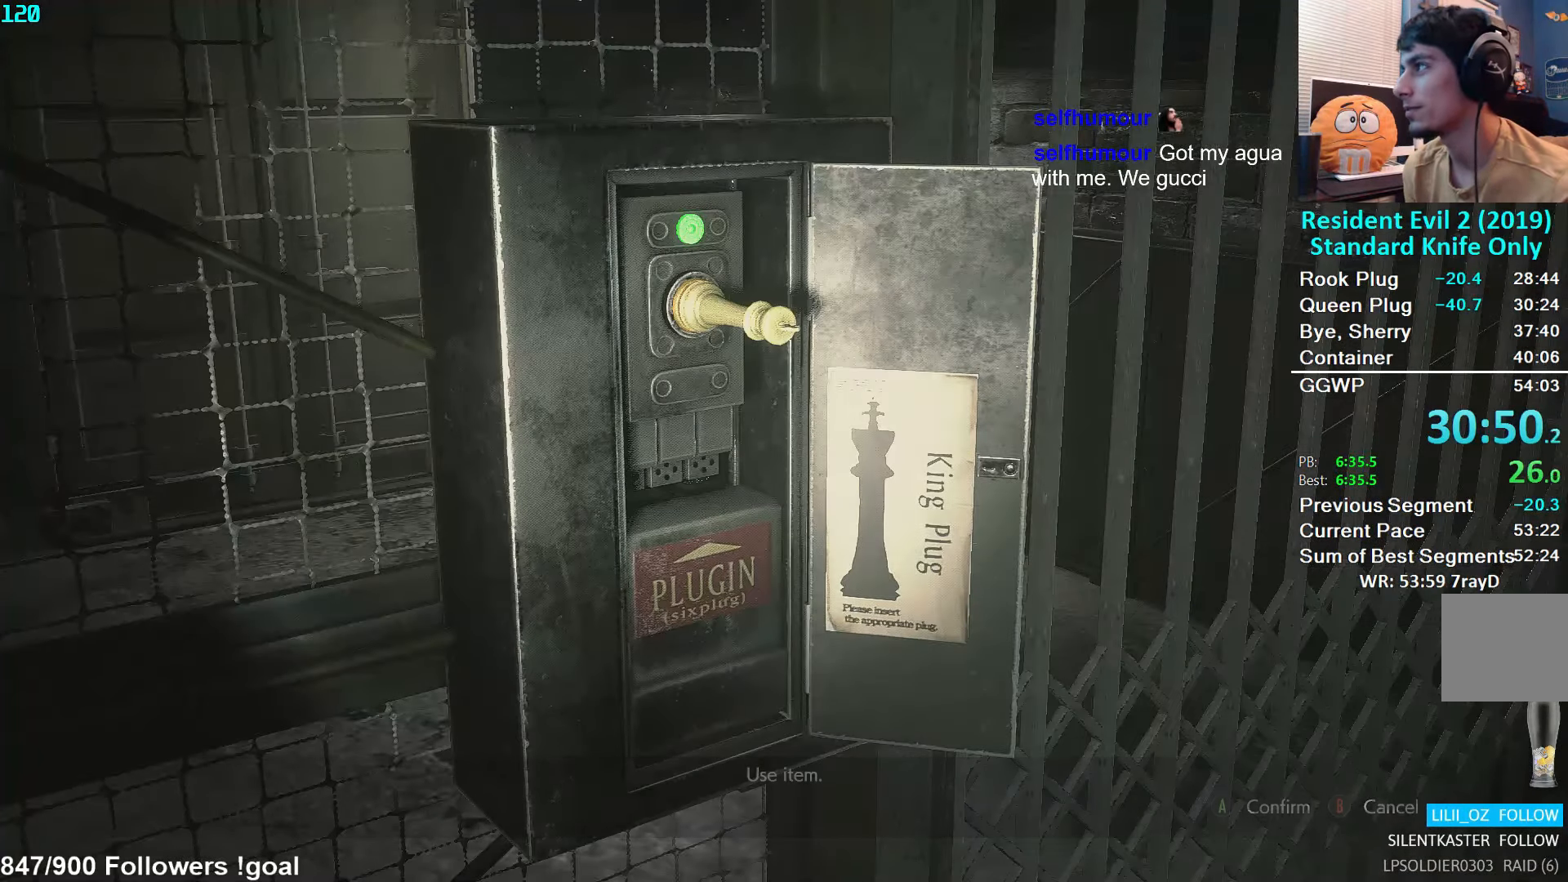
{"buttons": [], "left_stick": "down", "right_stick": "left", "events": [[300, "right_stick", "left"], [317, "left_stick", "down"]]}
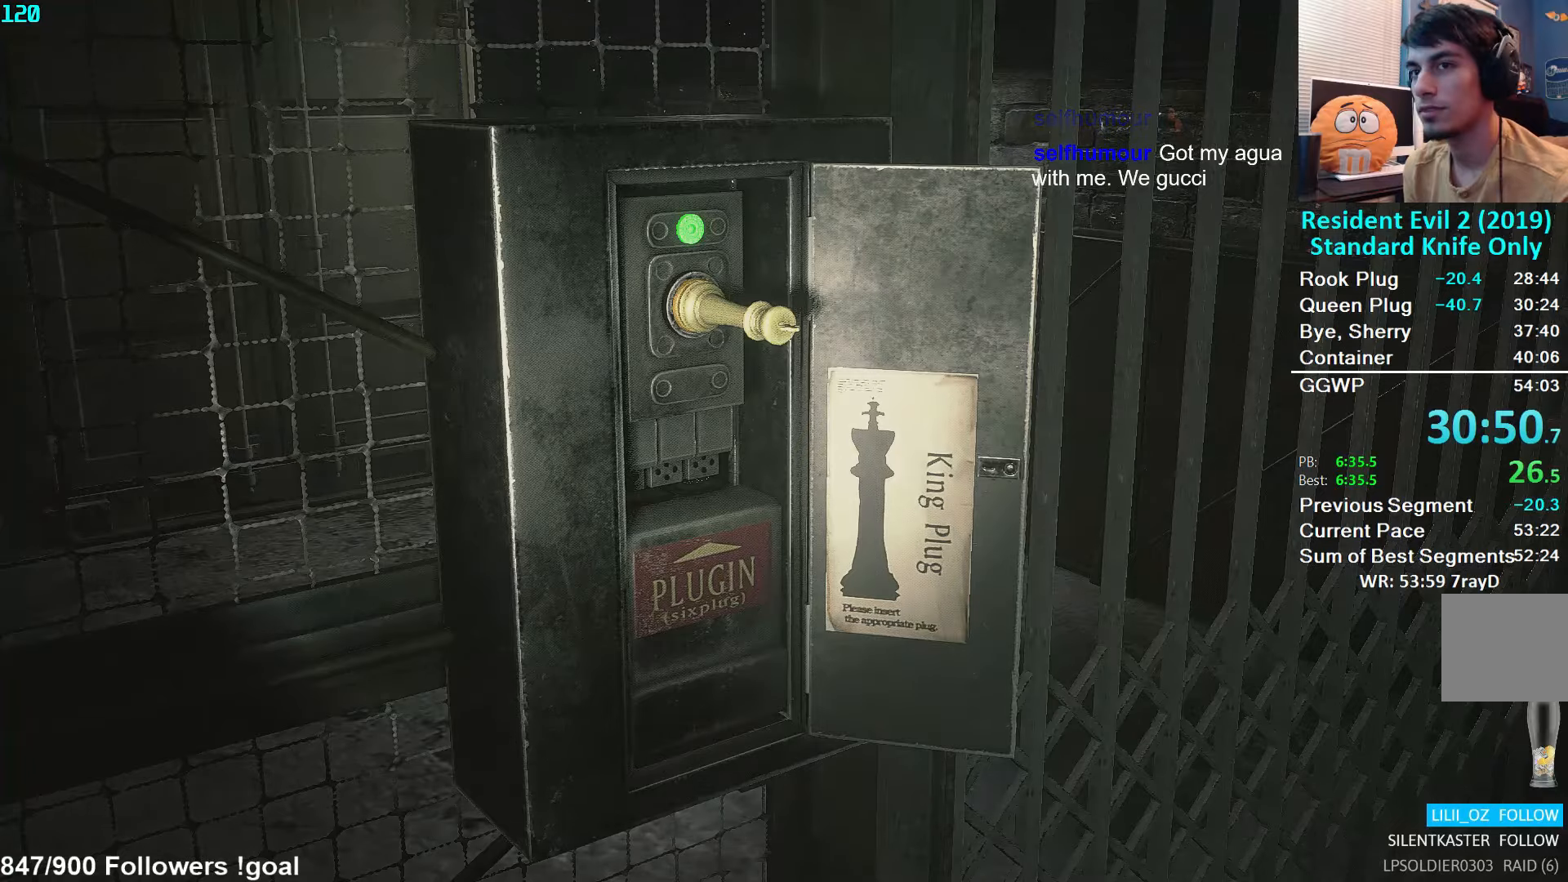
{"buttons": [], "left_stick": "down", "right_stick": "left", "events": [[50, "L3", "down"], [167, "L3", "up"], [217, "L3", "down"], [317, "L3", "up"], [384, "L3", "down"], [484, "L3", "up"]]}
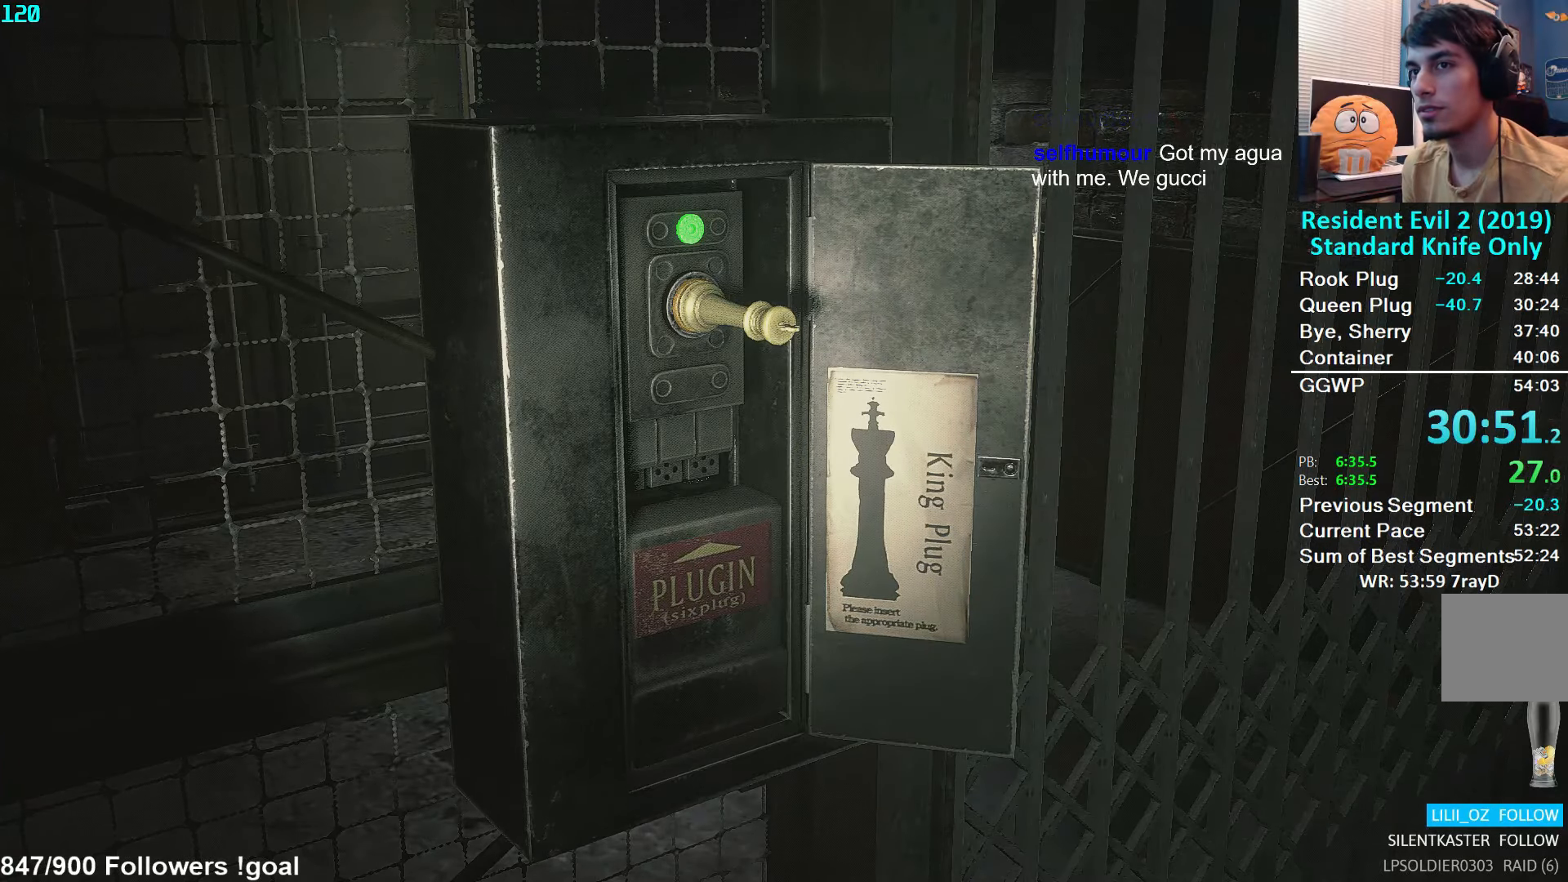
{"buttons": [], "left_stick": "down", "right_stick": "left", "events": [[34, "L3", "down"], [134, "L3", "up"], [200, "L3", "down"], [267, "L3", "up"], [350, "L3", "down"], [434, "L3", "up"]]}
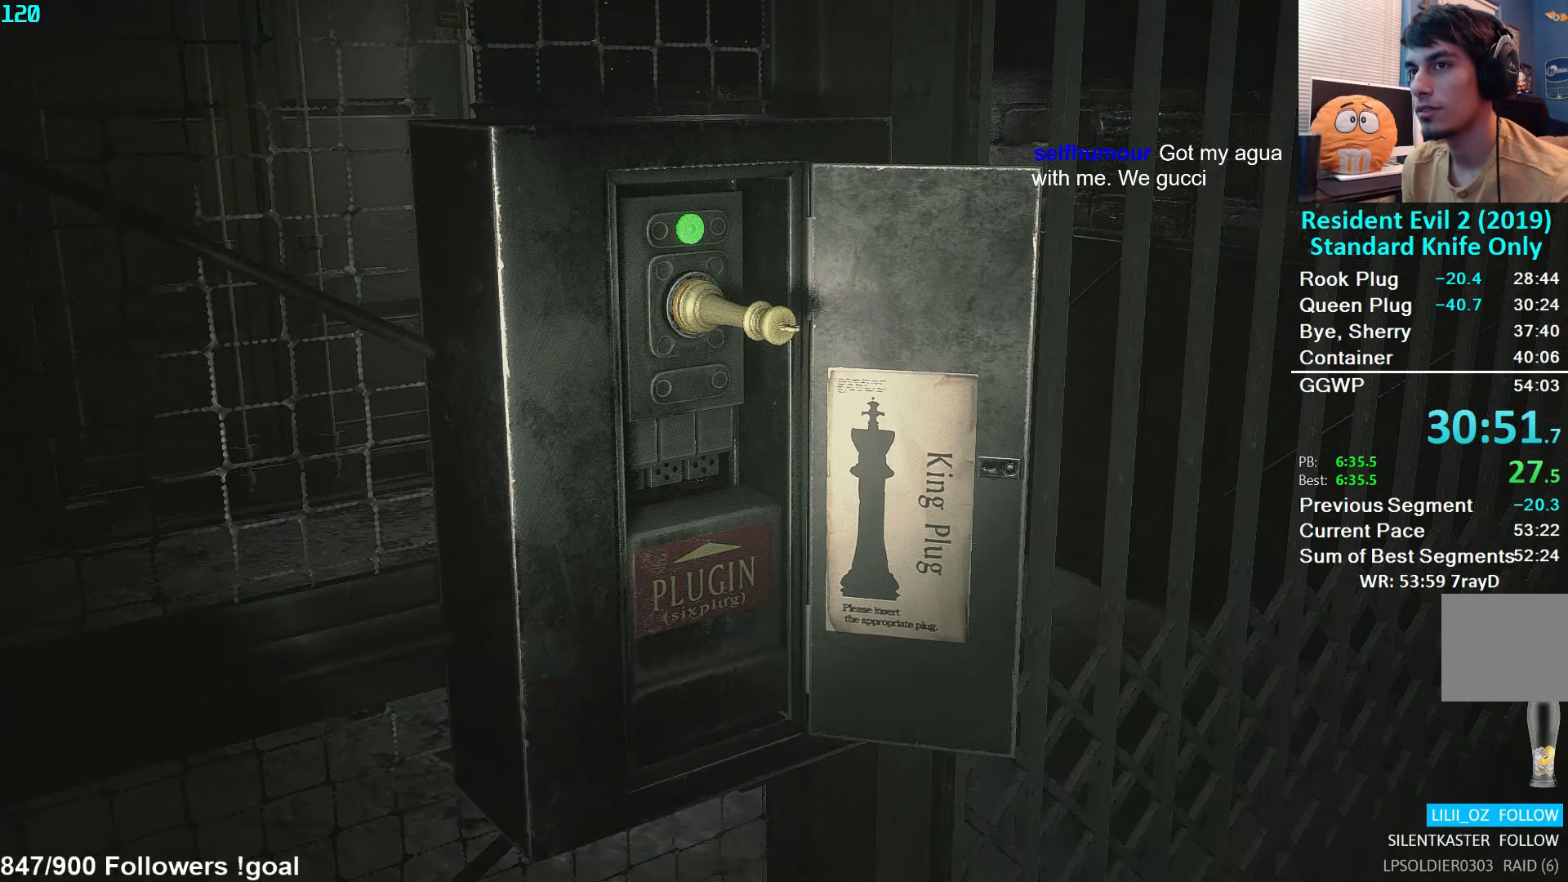
{"buttons": [], "left_stick": "down-left", "right_stick": "left", "events": [[17, "L3", "down"], [100, "L3", "up"], [150, "L3", "down"], [250, "L3", "up"], [317, "L3", "down"], [400, "L3", "up"], [500, "left_stick", "down-left"]]}
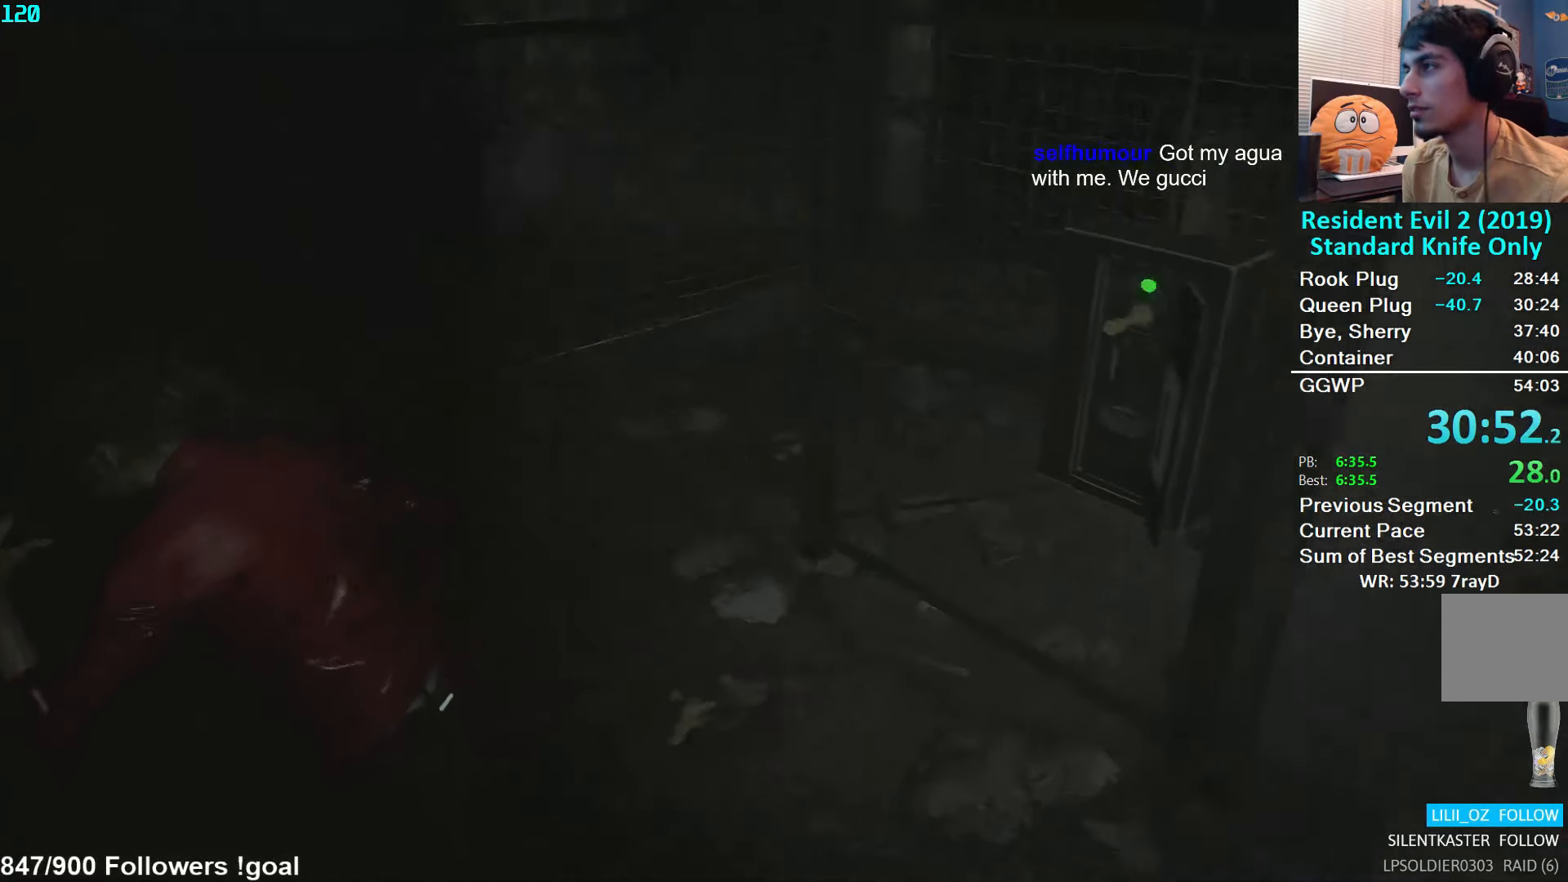
{"buttons": [], "left_stick": "up-left", "right_stick": "left", "events": [[217, "left_stick", "left"], [350, "left_stick", "up-left"]]}
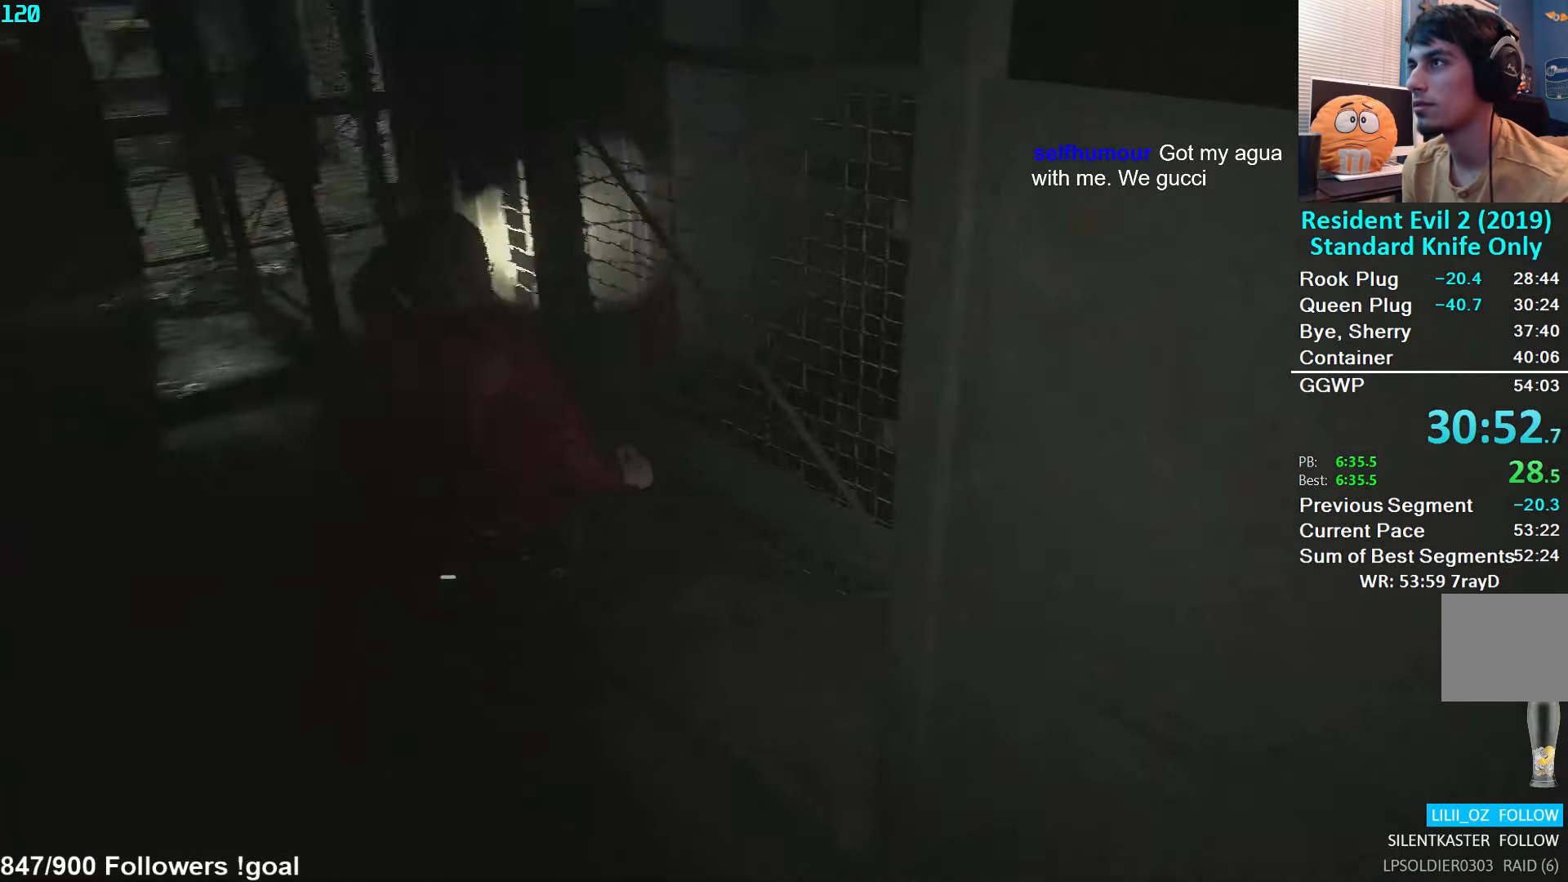
{"buttons": [], "left_stick": "up", "right_stick": "center", "events": [[117, "right_stick", "center"], [200, "left_stick", "up"]]}
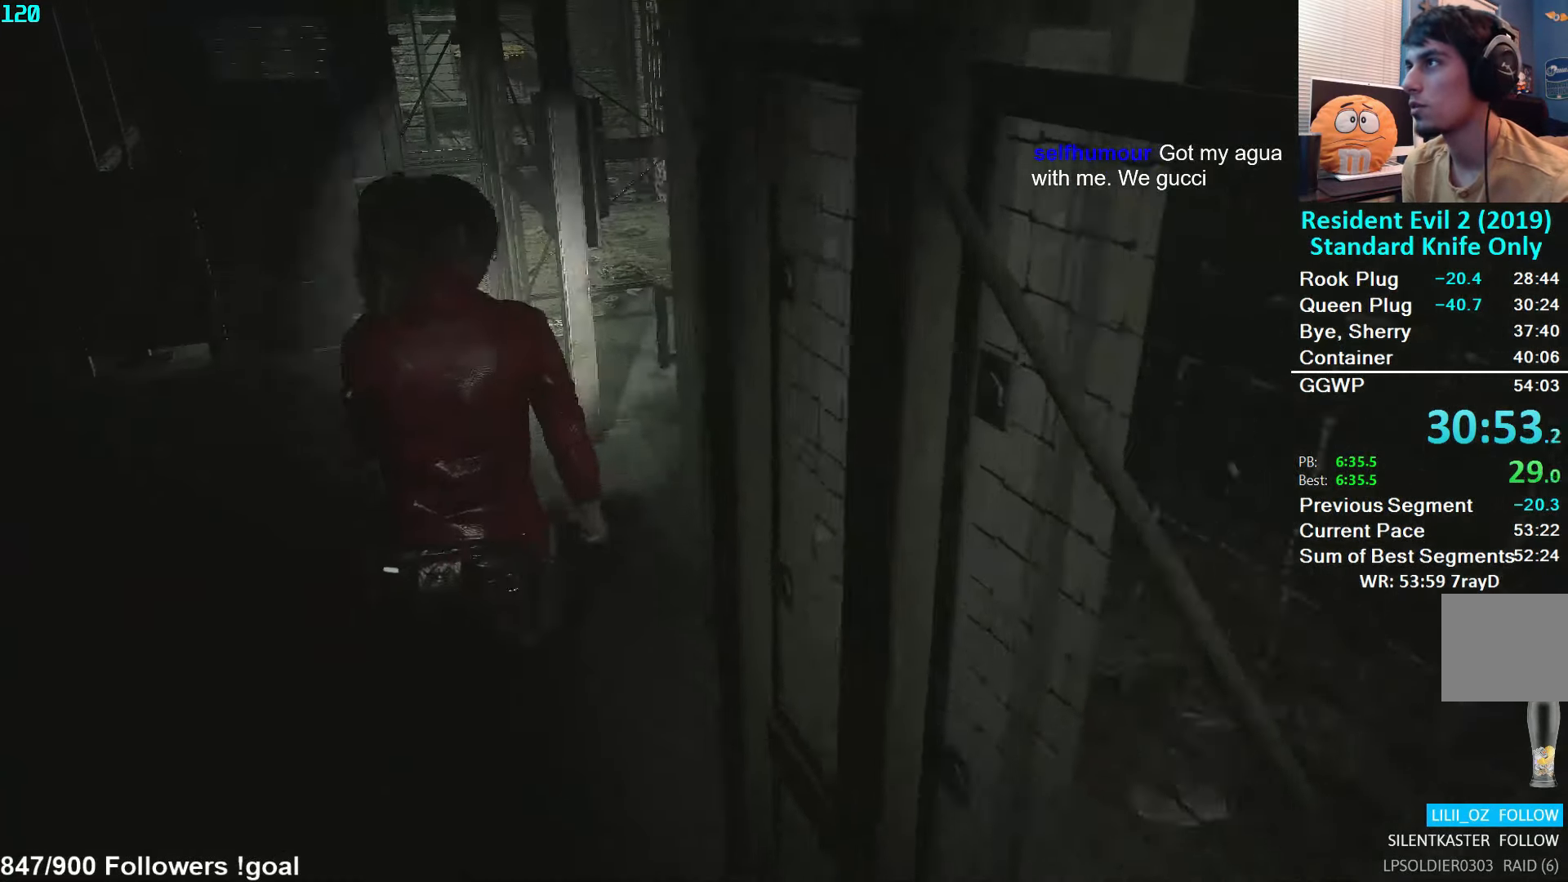
{"buttons": [], "left_stick": "up", "right_stick": "down", "events": [[500, "right_stick", "down"]]}
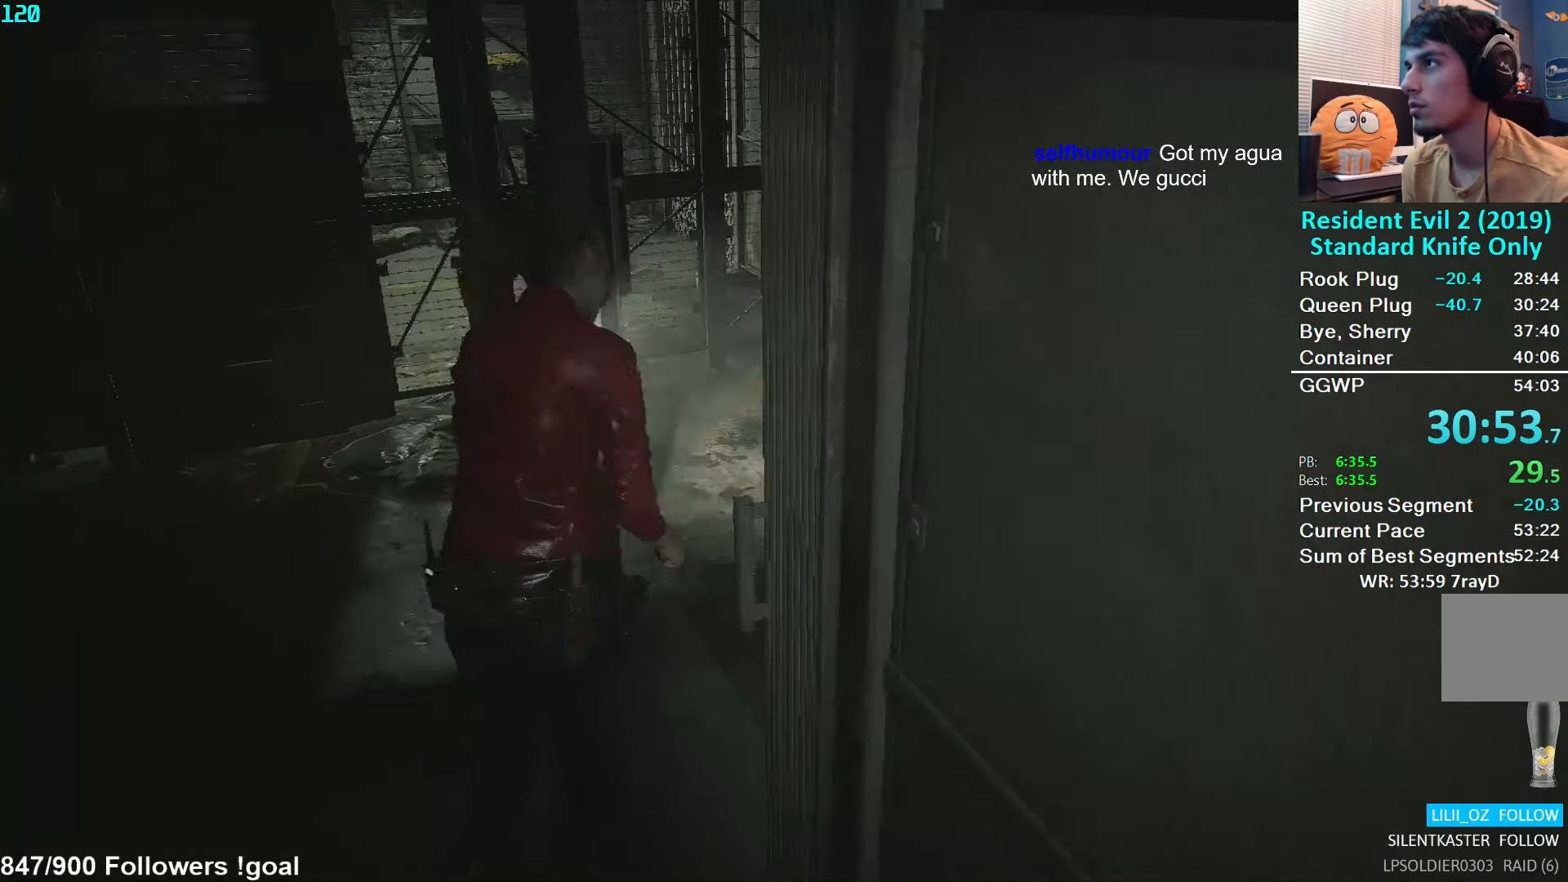
{"buttons": [], "left_stick": "up", "right_stick": "center", "events": [[134, "right_stick", "center"], [317, "A", "down"], [367, "A", "up"], [450, "A", "down"], [500, "A", "up"]]}
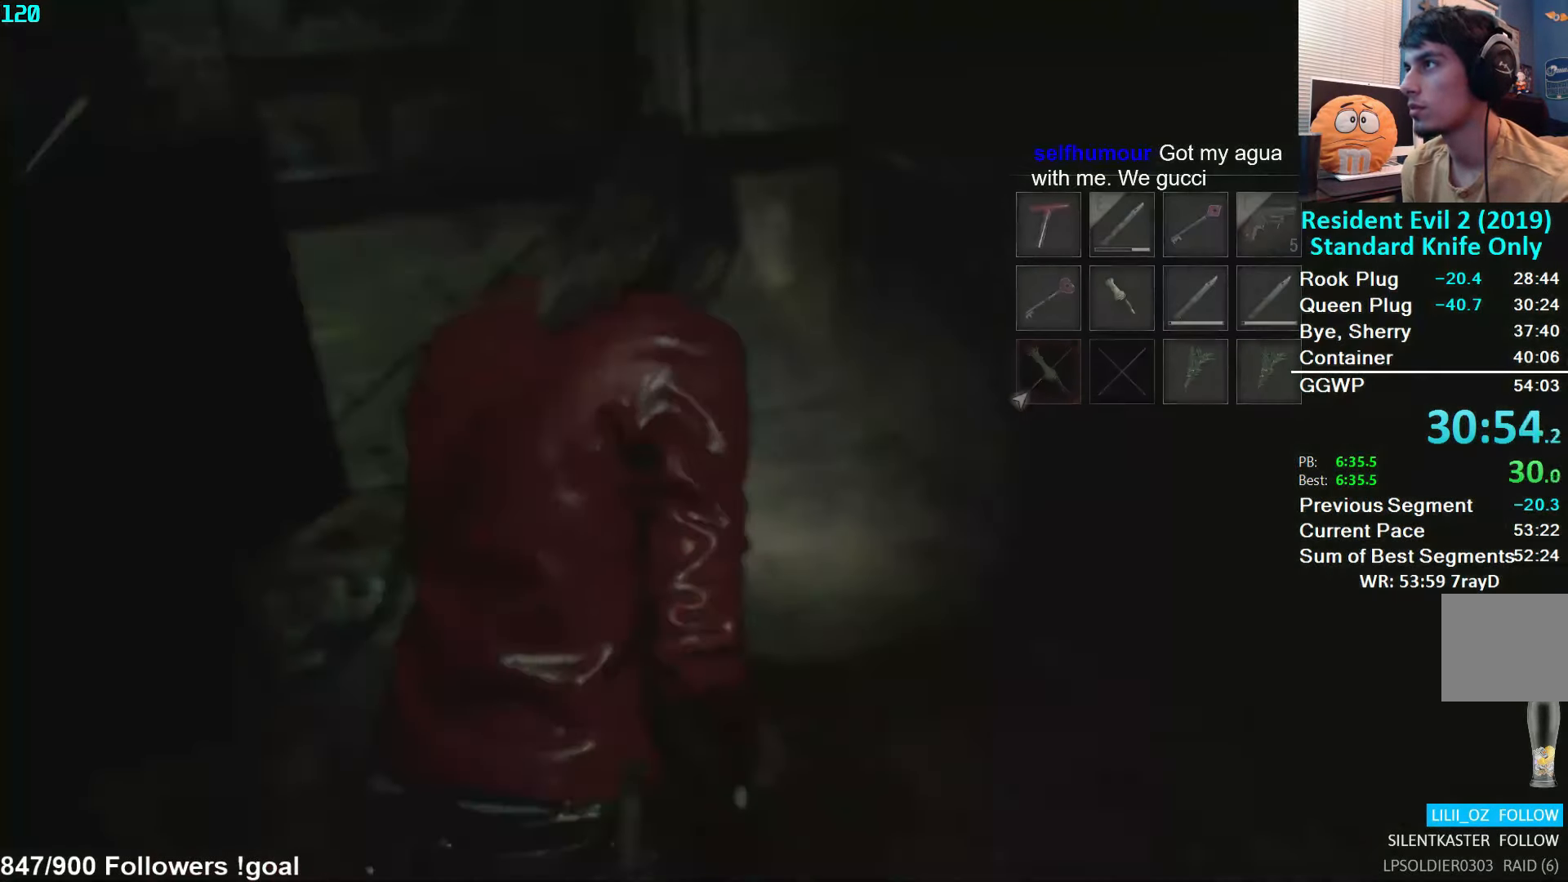
{"buttons": [], "left_stick": "center", "right_stick": "center", "events": [[17, "left_stick", "center"], [84, "A", "down"], [150, "A", "up"], [200, "A", "down"], [250, "A", "up"], [300, "A", "down"], [367, "A", "up"]]}
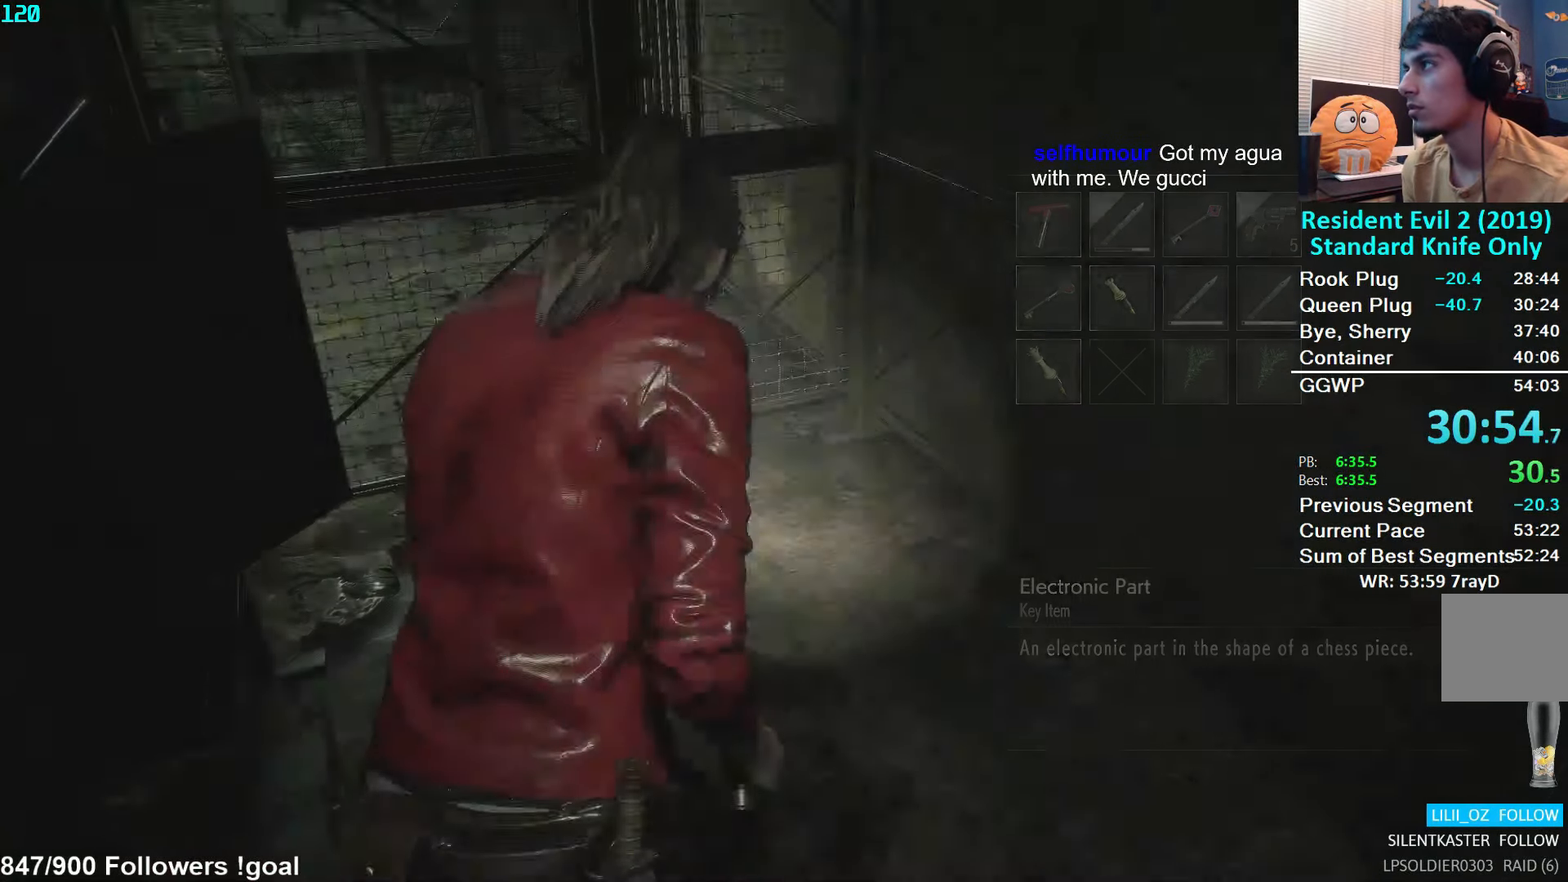
{"buttons": [], "left_stick": "down-right", "right_stick": "right", "events": [[84, "left_stick", "down-right"], [100, "right_stick", "right"], [117, "L3", "down"], [150, "left_stick", "down"], [267, "L3", "up"], [317, "left_stick", "down-right"]]}
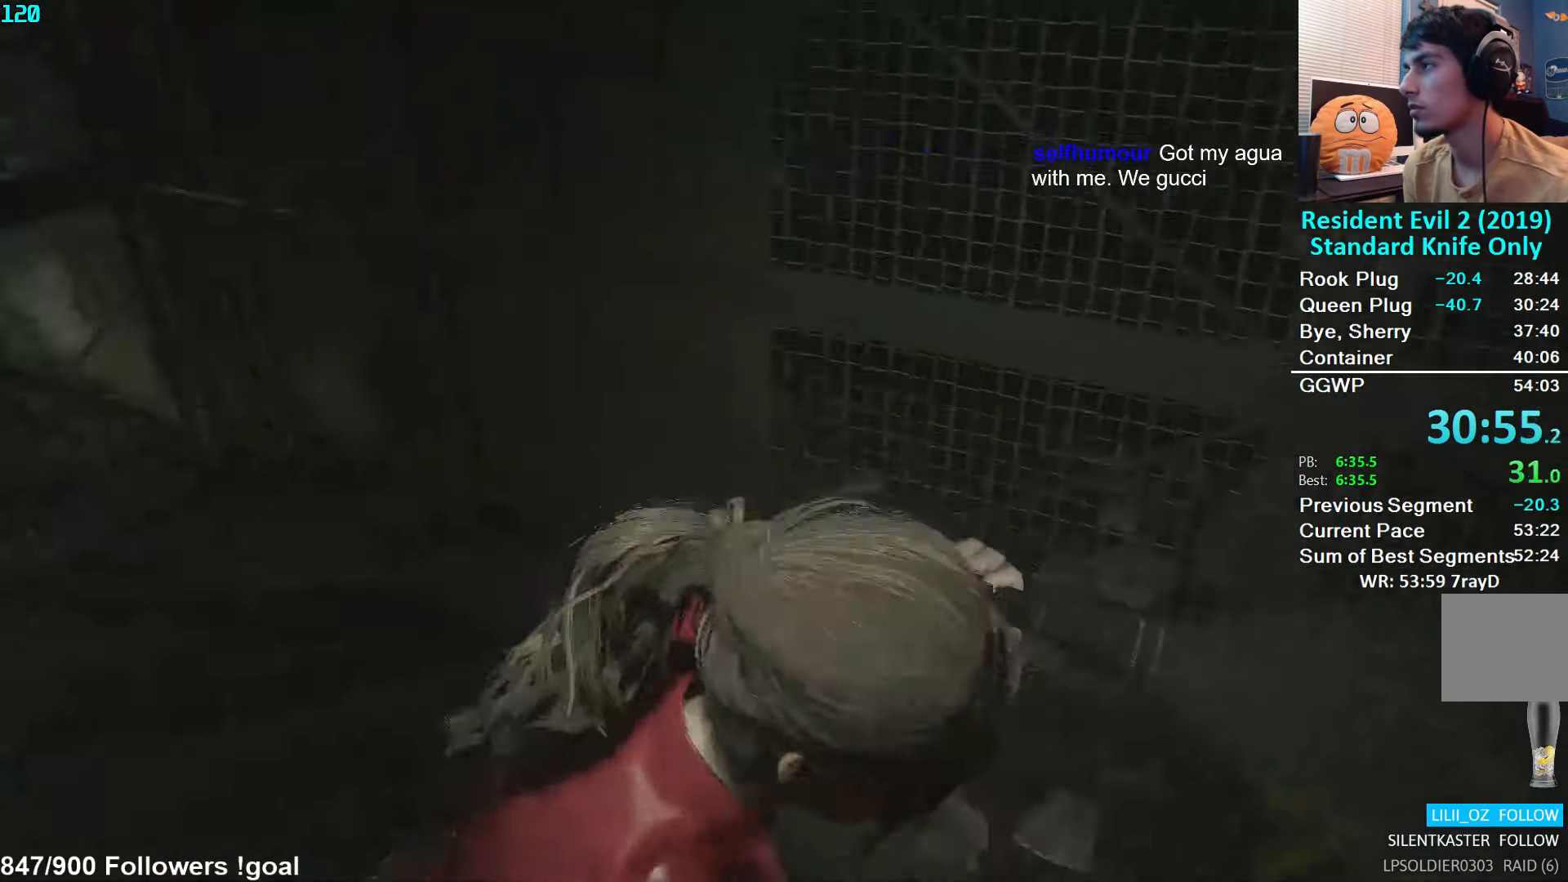
{"buttons": [], "left_stick": "up-right", "right_stick": "right", "events": [[84, "left_stick", "right"], [350, "left_stick", "up-right"]]}
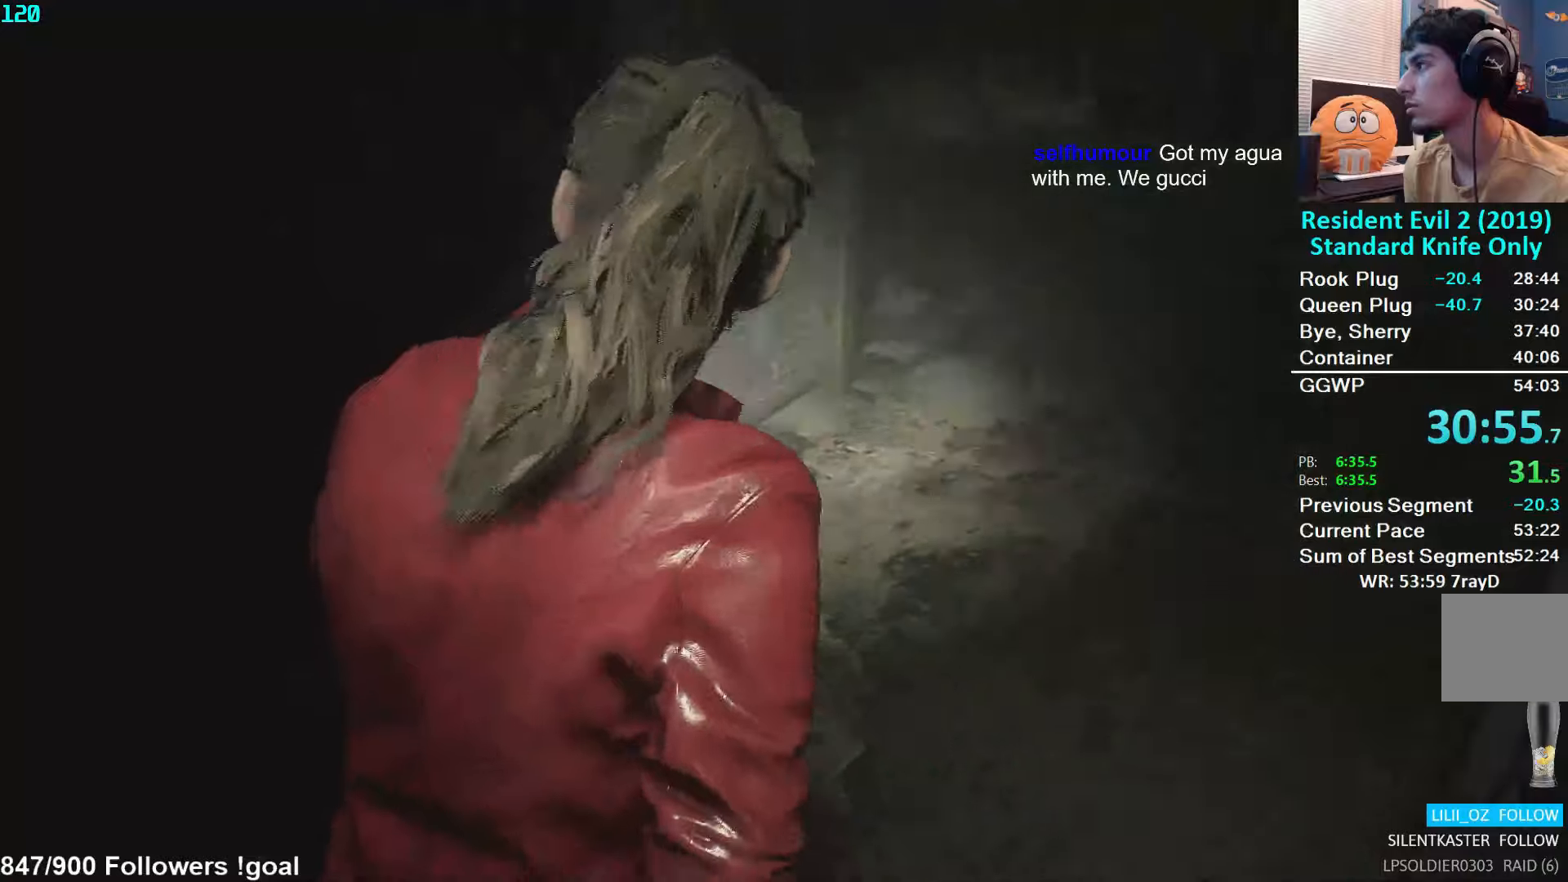
{"buttons": [], "left_stick": "up", "right_stick": "up-right", "events": [[216, "left_stick", "up"], [266, "right_stick", "center"], [450, "right_stick", "up-right"]]}
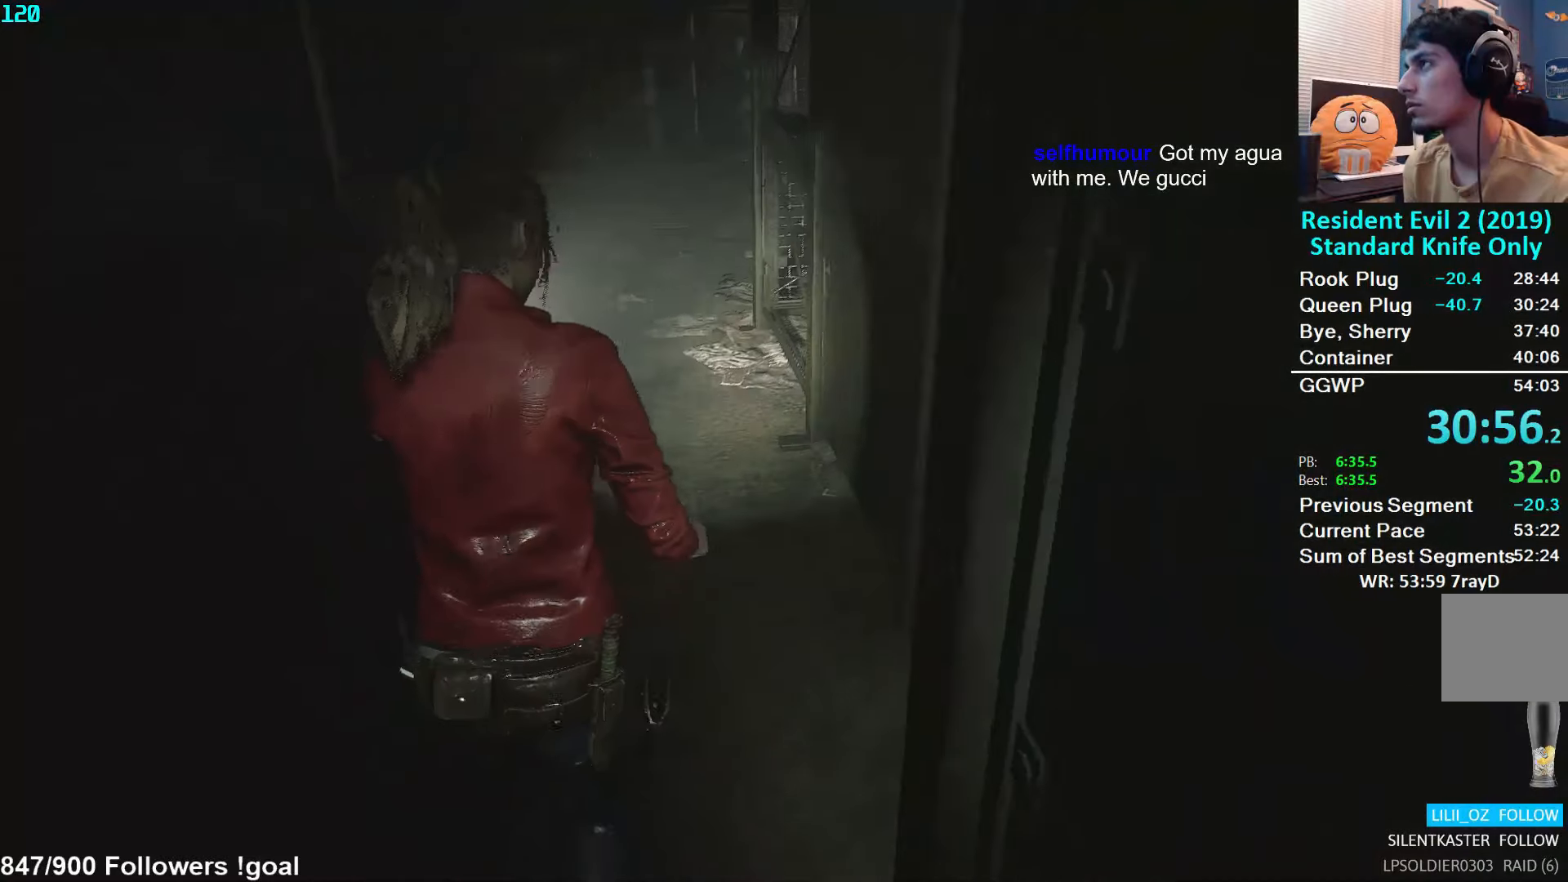
{"buttons": [], "left_stick": "up", "right_stick": "up-right", "events": [[300, "right_stick", "center"], [366, "right_stick", "up-right"]]}
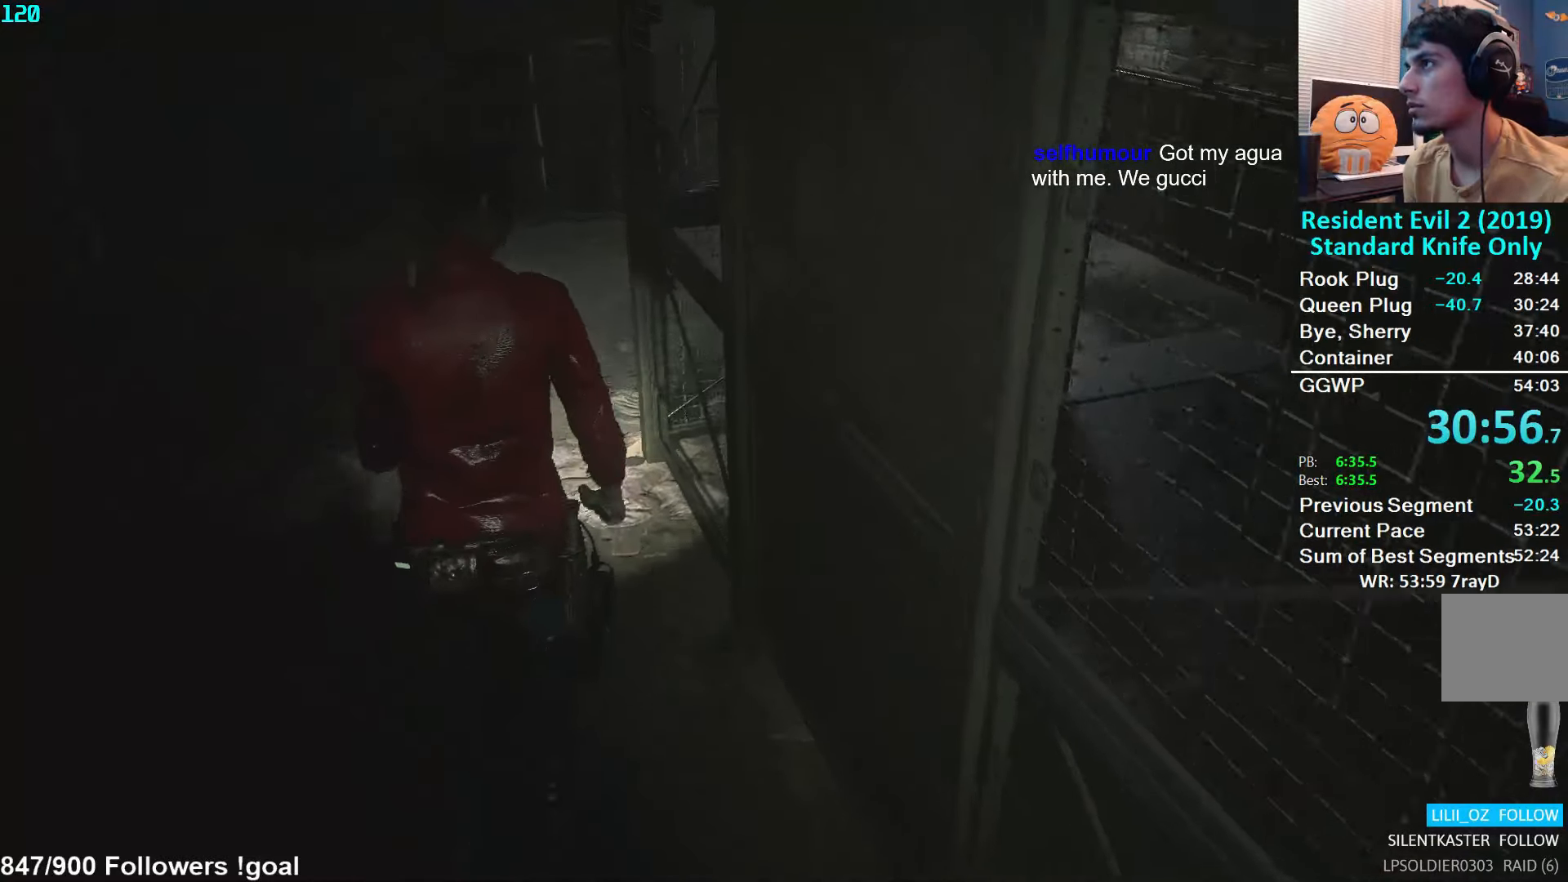
{"buttons": [], "left_stick": "up", "right_stick": "right", "events": [[466, "right_stick", "right"]]}
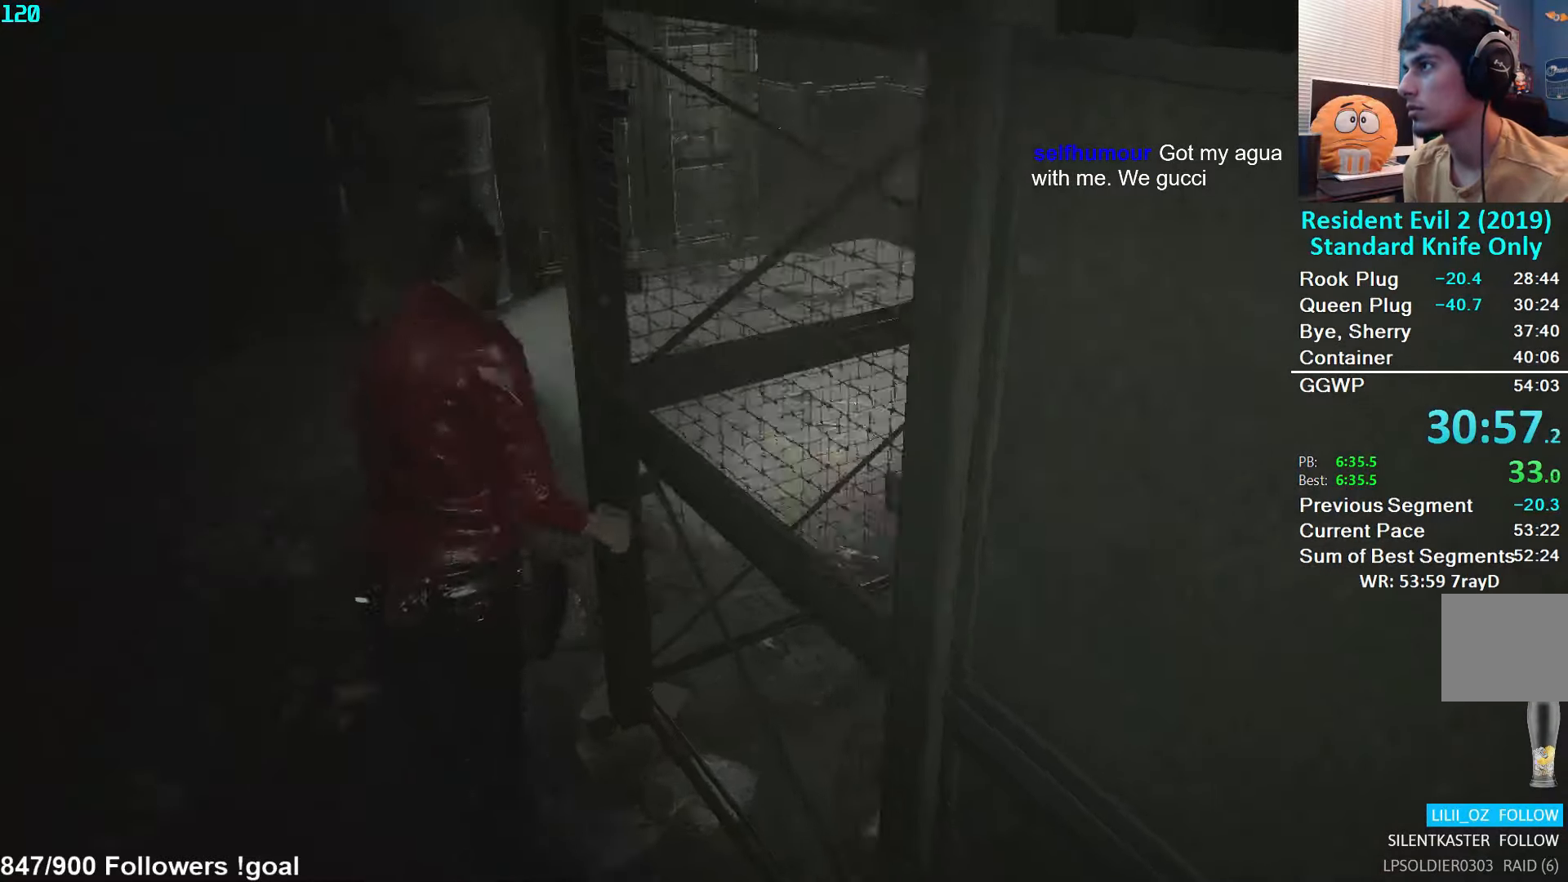
{"buttons": [], "left_stick": "up", "right_stick": "right", "events": []}
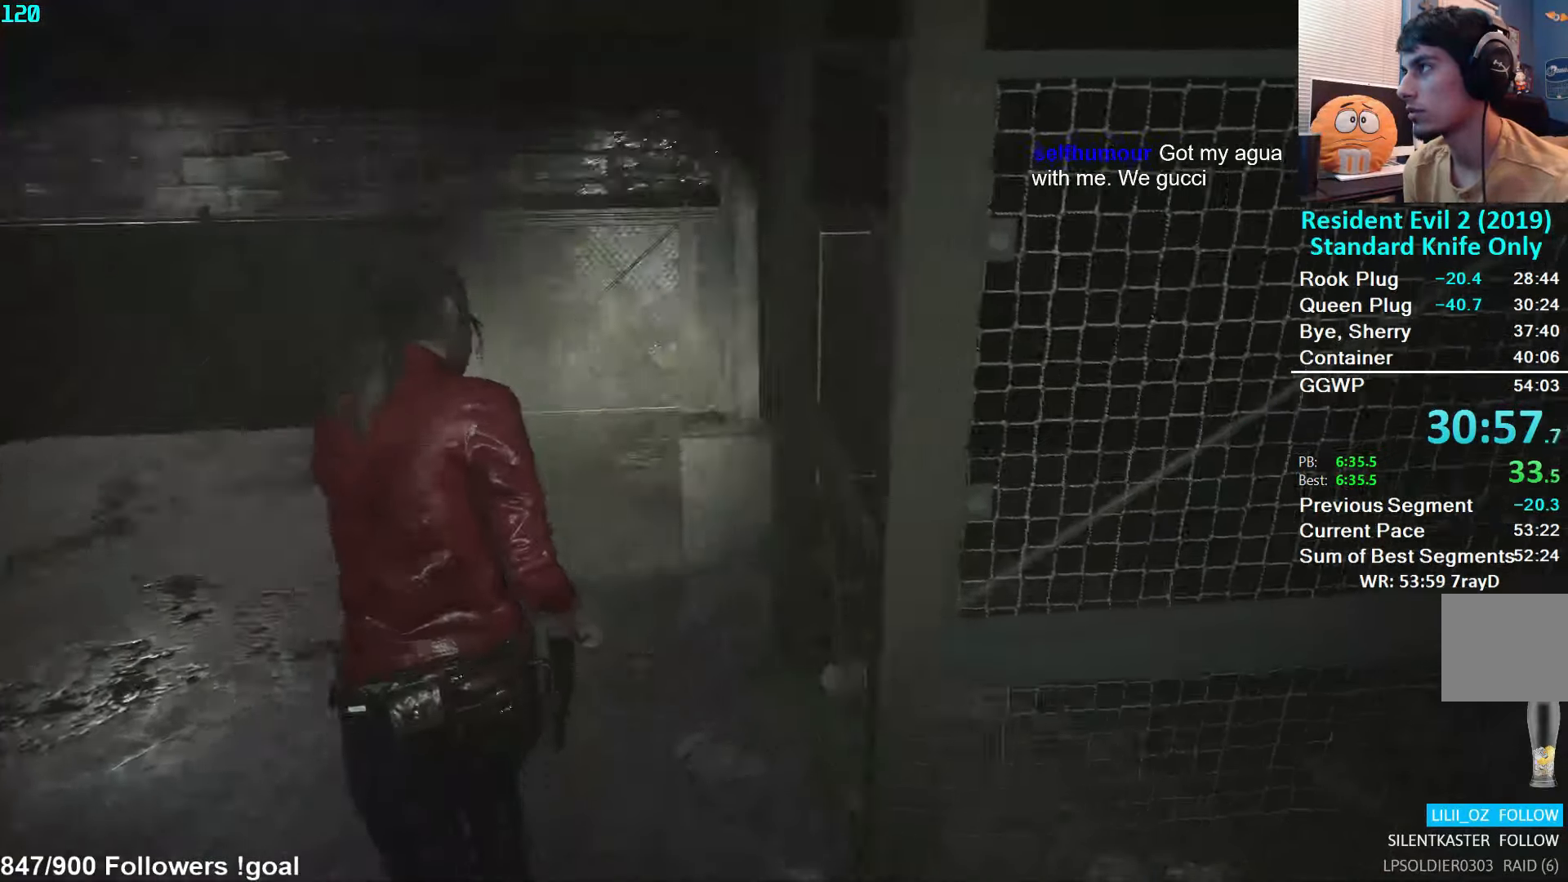
{"buttons": [], "left_stick": "up", "right_stick": "right", "events": []}
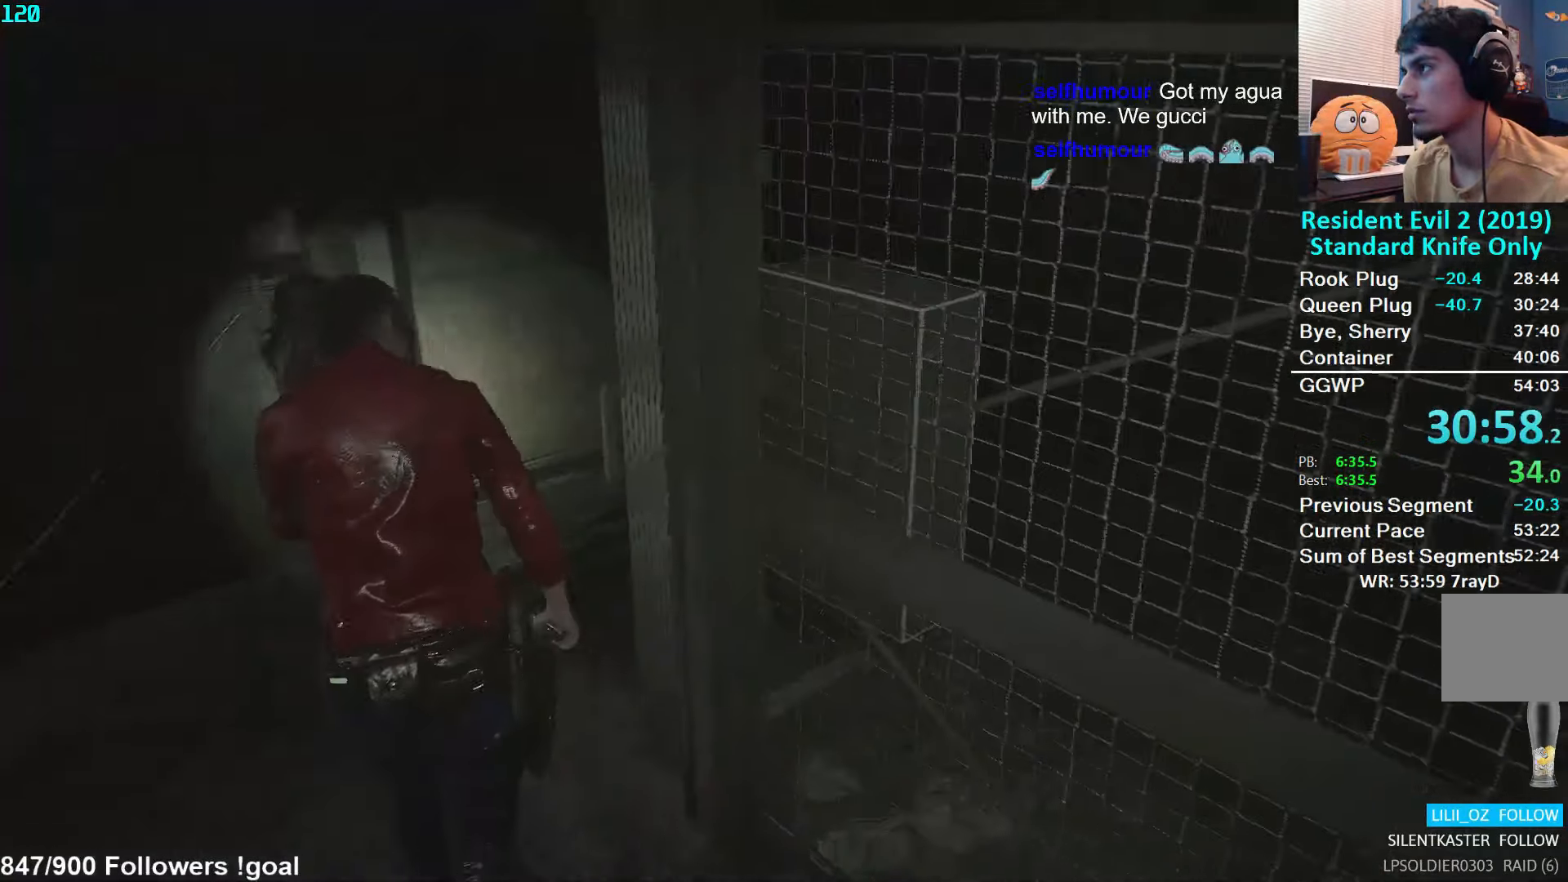
{"buttons": [], "left_stick": "up-right", "right_stick": "right", "events": [[366, "left_stick", "up-right"]]}
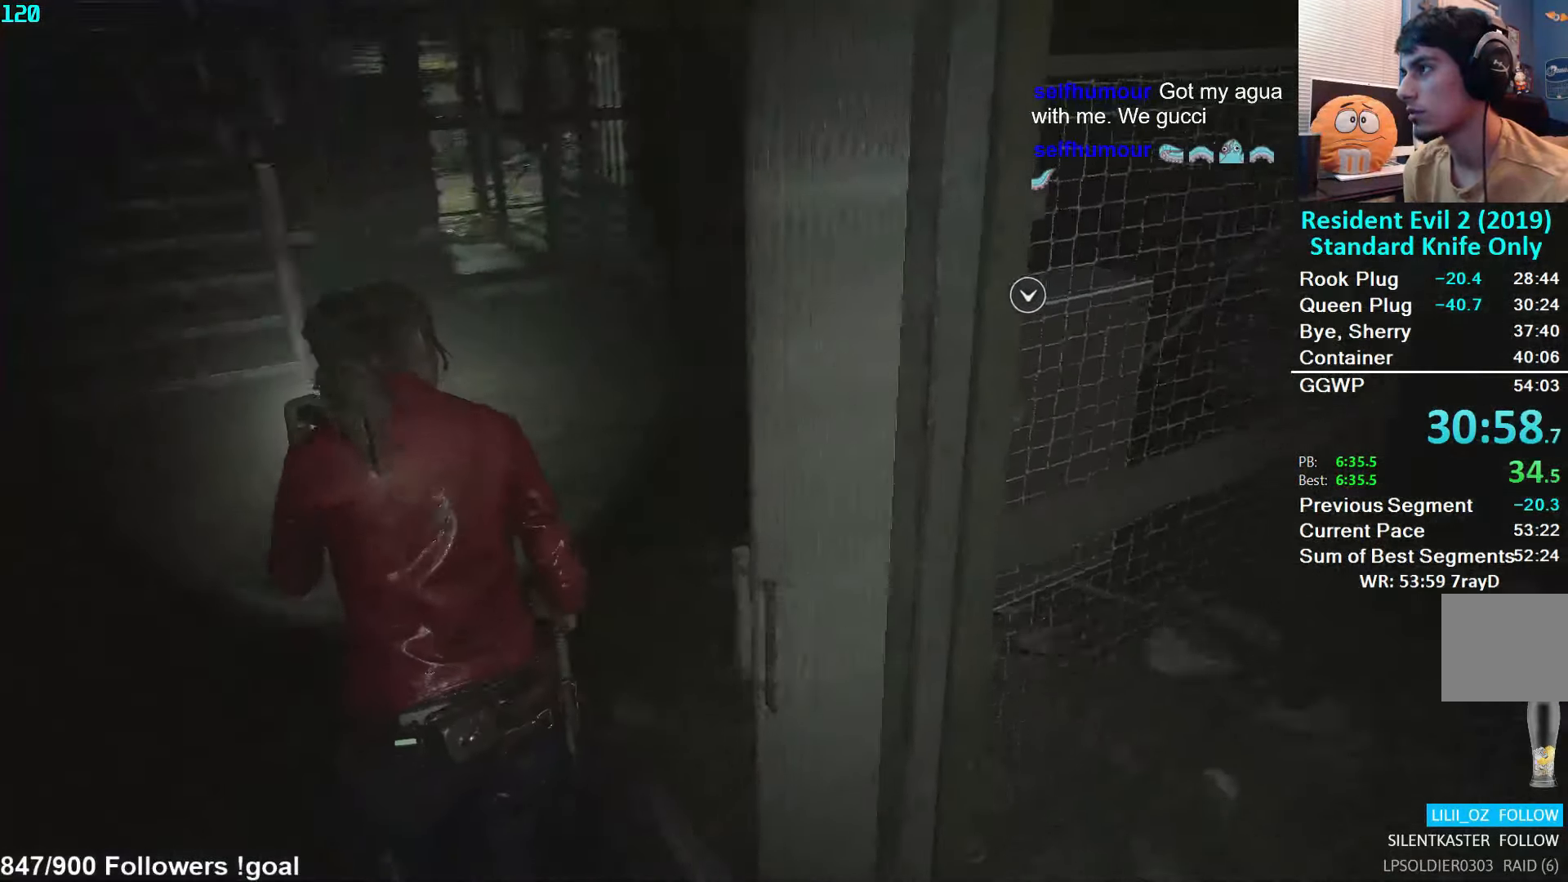
{"buttons": ["A"], "left_stick": "up-right", "right_stick": "center", "events": [[150, "right_stick", "center"], [216, "A", "down"], [283, "A", "up"], [333, "A", "down"], [400, "A", "up"], [466, "A", "down"]]}
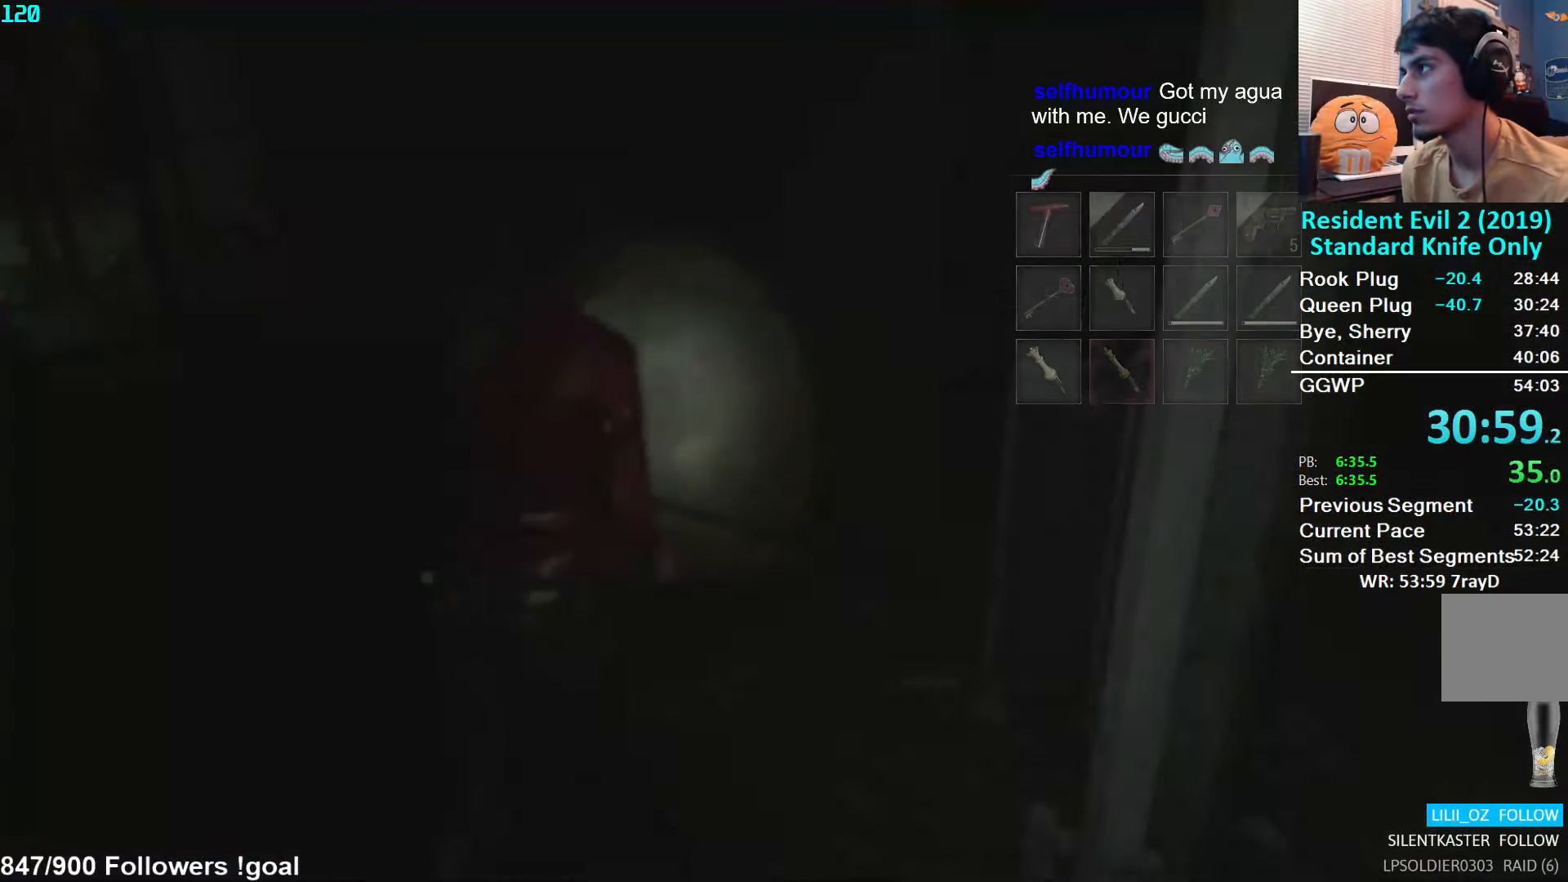
{"buttons": [], "left_stick": "left", "right_stick": "center", "events": [[33, "A", "up"], [83, "A", "down"], [83, "left_stick", "center"], [133, "A", "up"], [200, "A", "down"], [250, "A", "up"], [316, "A", "down"], [366, "A", "up"], [483, "left_stick", "left"]]}
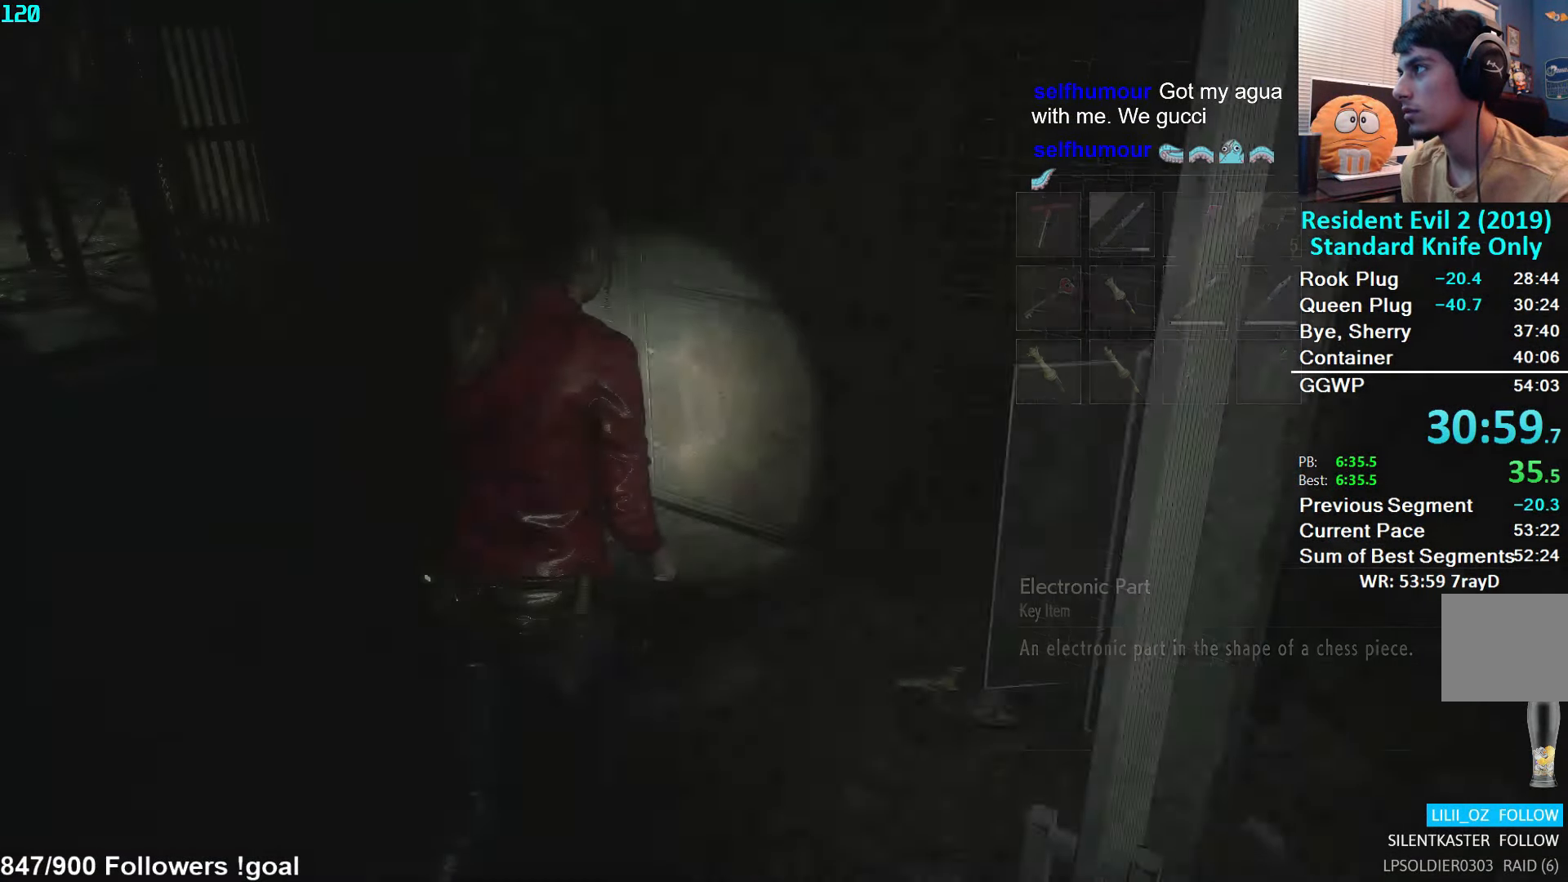
{"buttons": [], "left_stick": "up-left", "right_stick": "left", "events": [[50, "right_stick", "left"], [66, "L3", "down"], [200, "L3", "up"], [233, "left_stick", "up-left"]]}
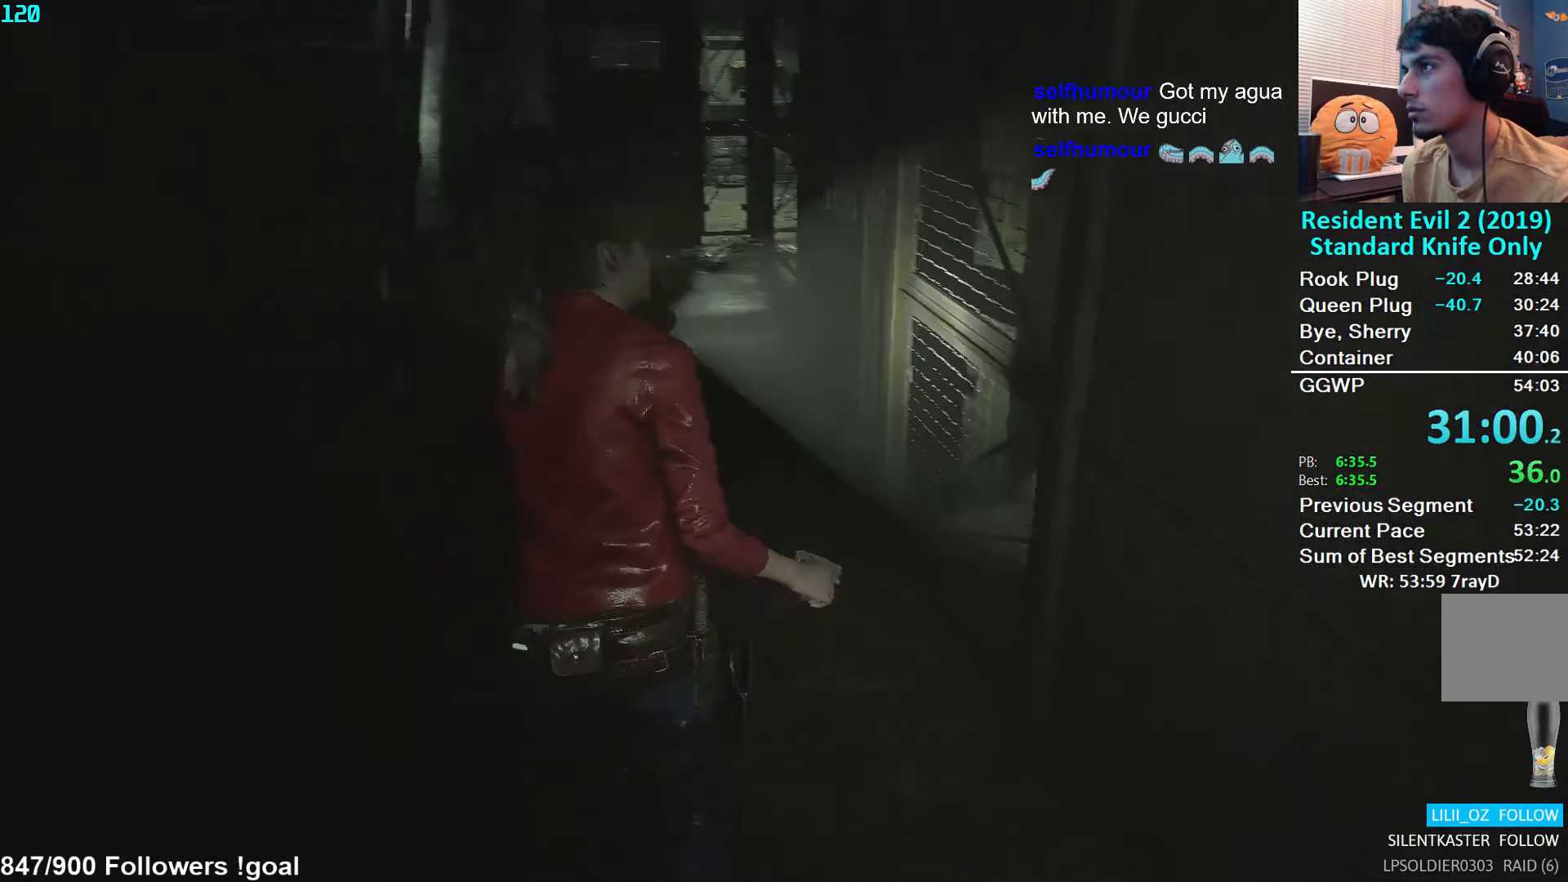
{"buttons": [], "left_stick": "up", "right_stick": "center", "events": [[233, "right_stick", "center"], [316, "left_stick", "up"]]}
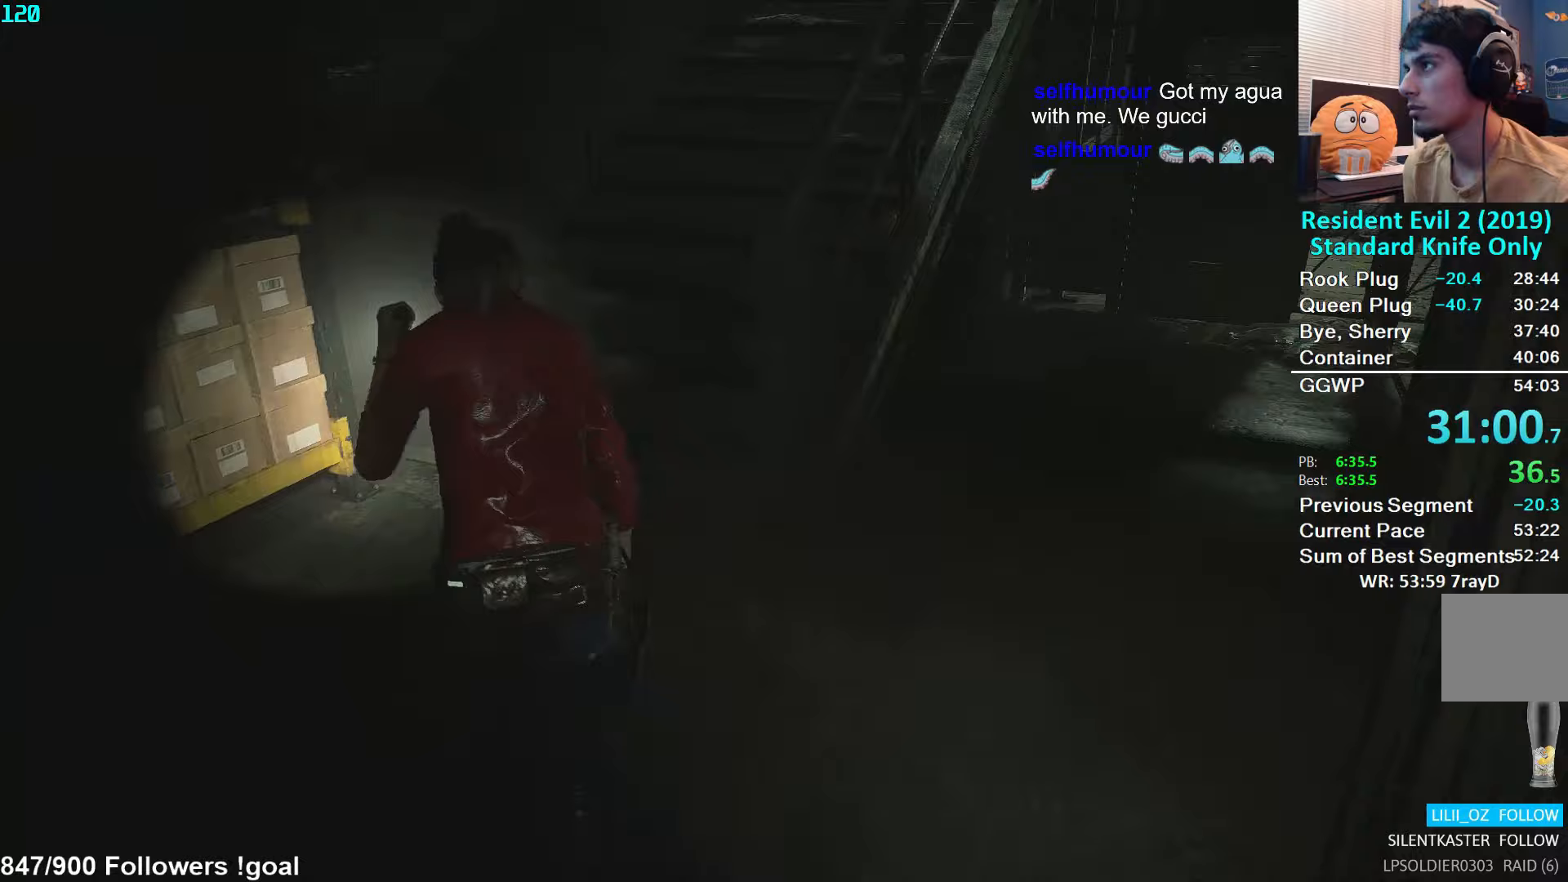
{"buttons": [], "left_stick": "up", "right_stick": "up-right", "events": [[17, "right_stick", "right"], [433, "right_stick", "up-right"]]}
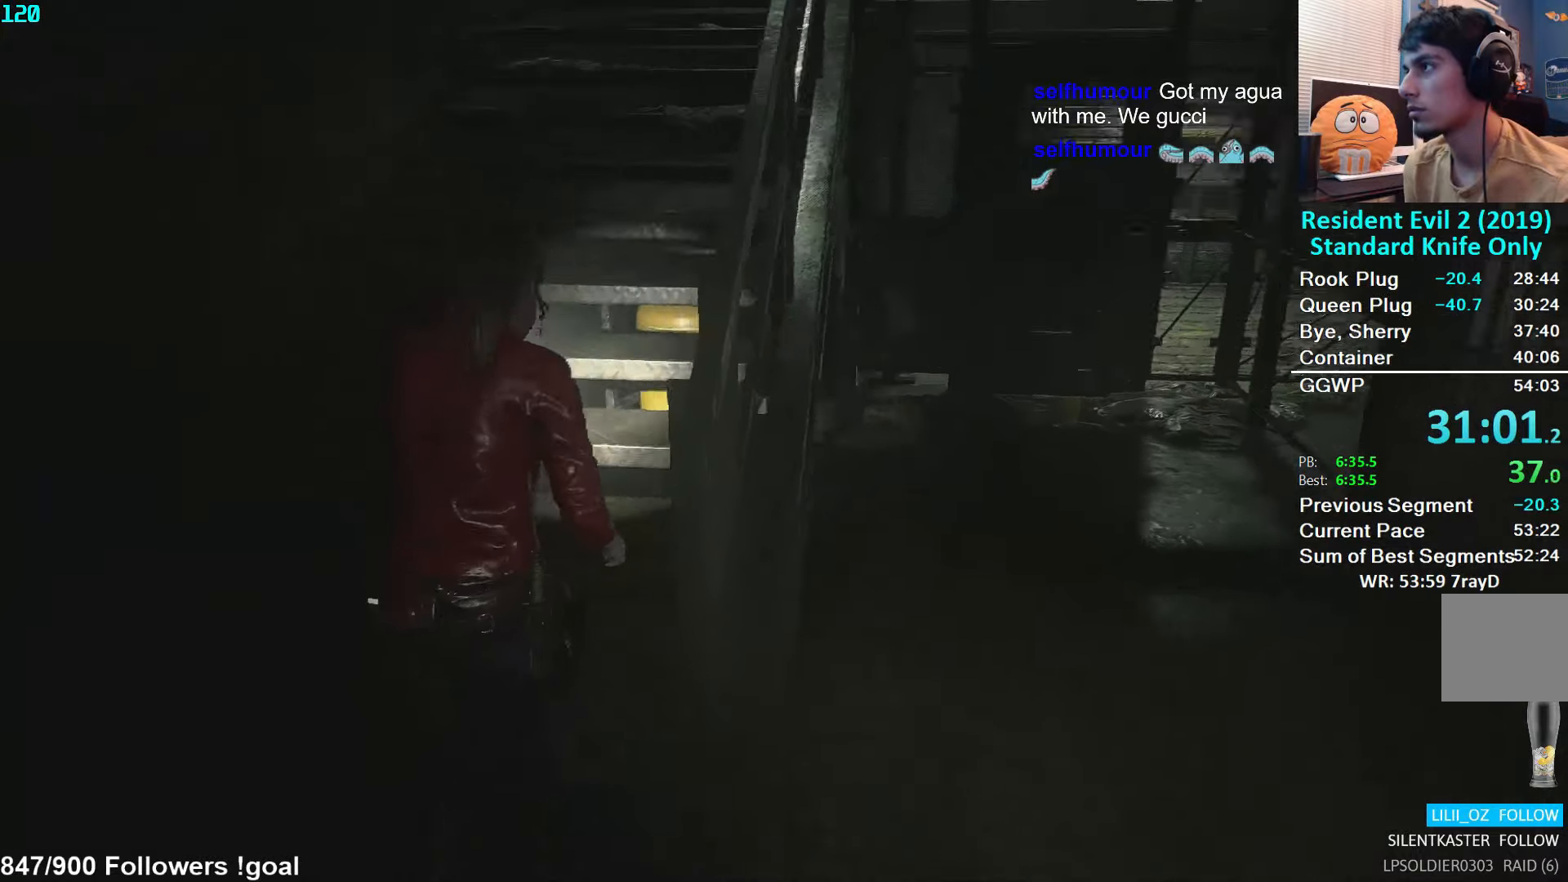
{"buttons": [], "left_stick": "up", "right_stick": "center", "events": [[50, "right_stick", "center"], [167, "L2", "down"], [217, "L2", "up"]]}
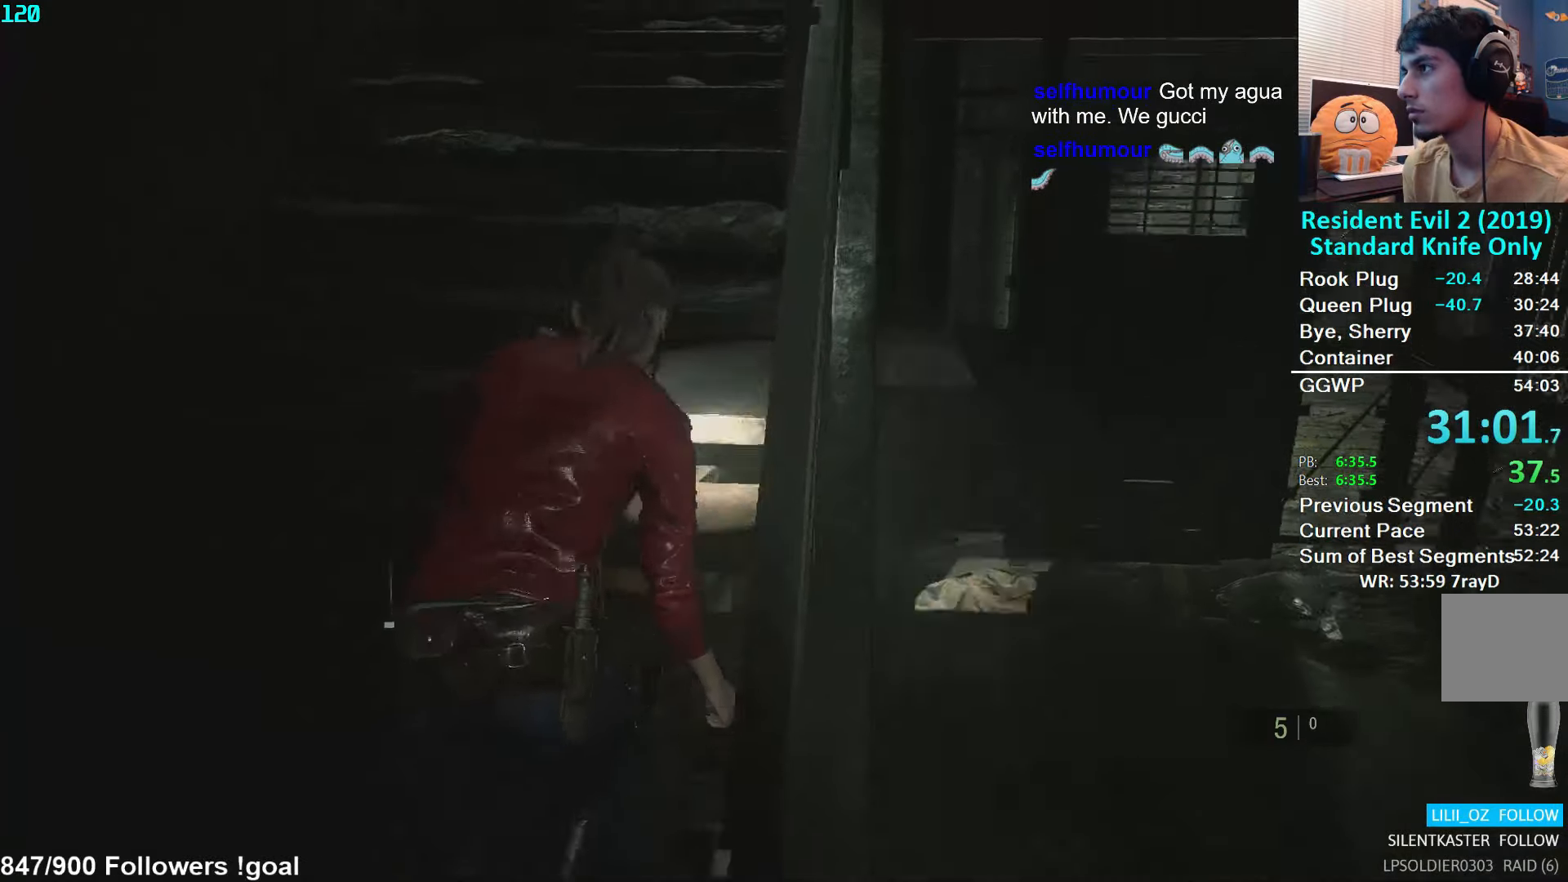
{"buttons": [], "left_stick": "up", "right_stick": "center", "events": [[217, "L2", "down"], [267, "L2", "up"]]}
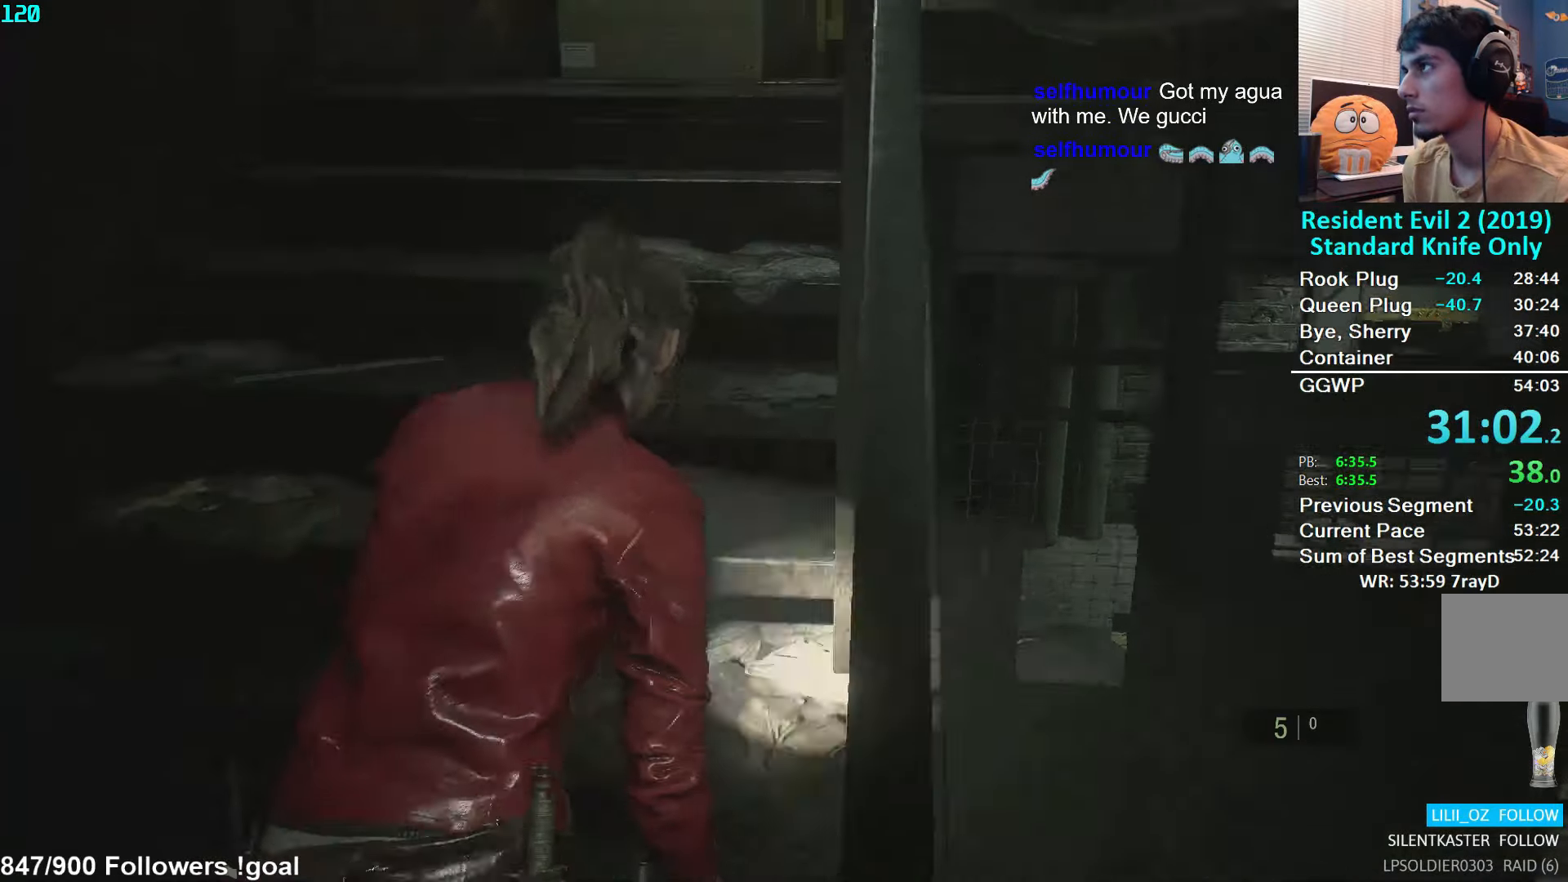
{"buttons": [], "left_stick": "up", "right_stick": "center", "events": [[200, "L2", "down"], [267, "L2", "up"]]}
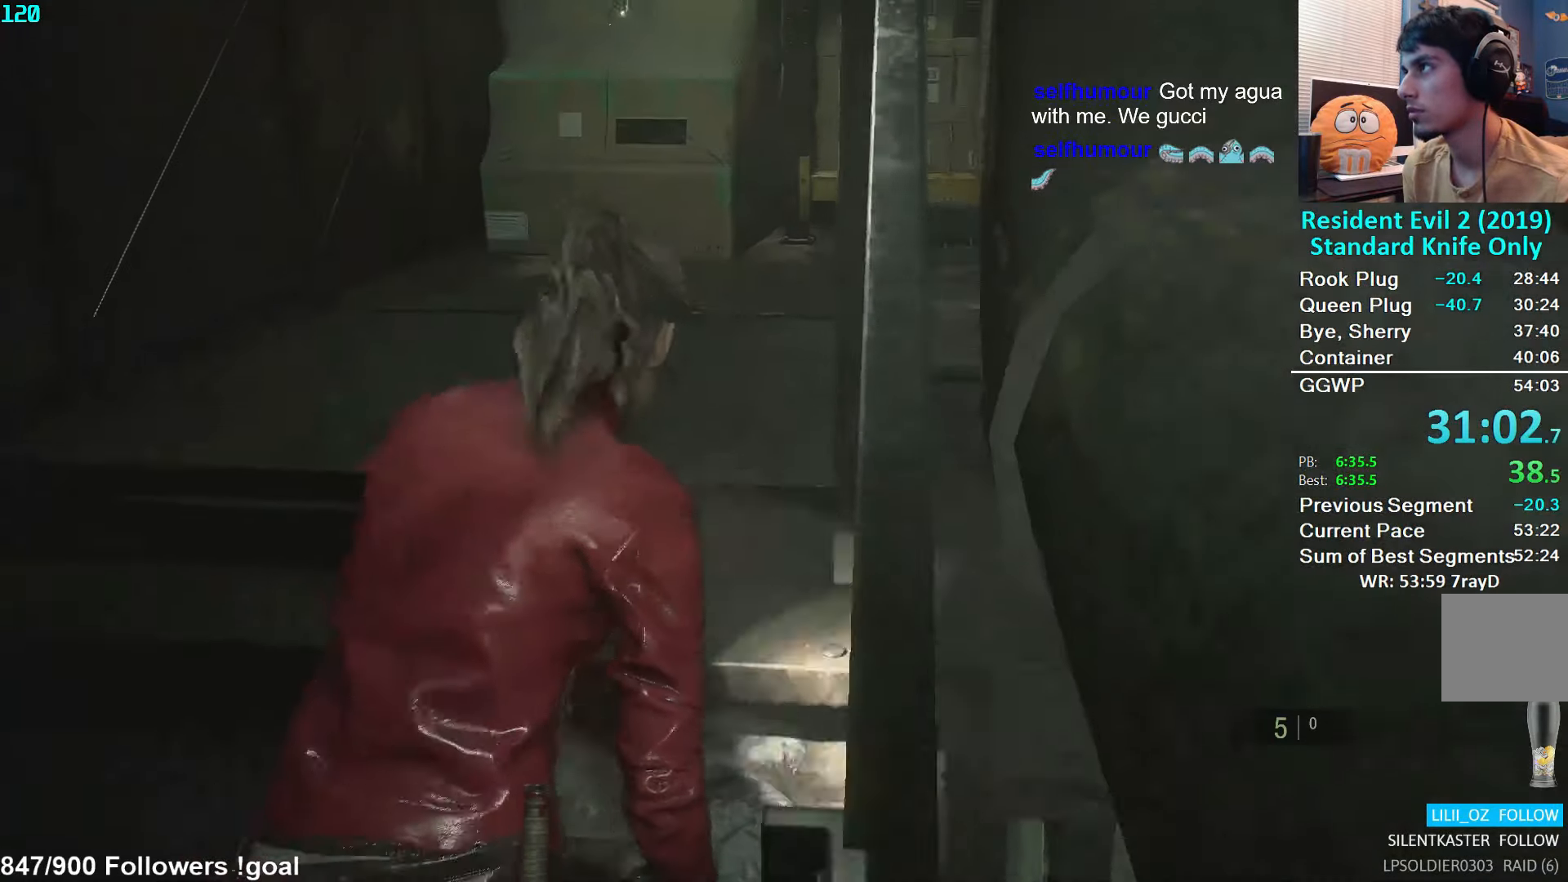
{"buttons": [], "left_stick": "up", "right_stick": "center", "events": [[150, "L2", "down"], [217, "L2", "up"]]}
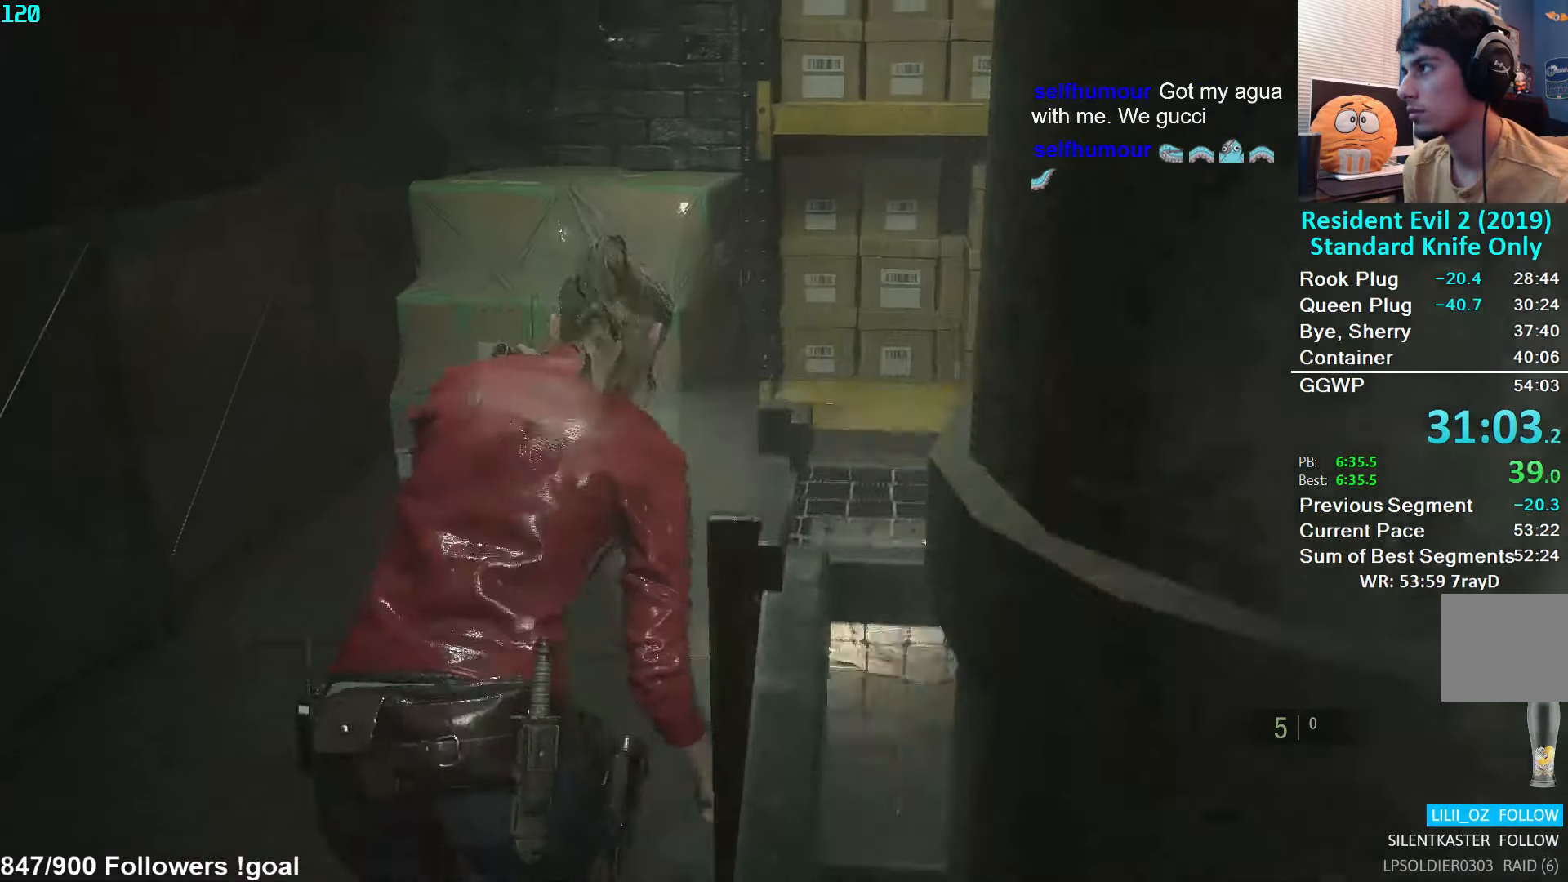
{"buttons": [], "left_stick": "up-right", "right_stick": "right", "events": [[17, "right_stick", "right"], [50, "left_stick", "right"], [117, "L2", "down"], [167, "L2", "up"], [367, "left_stick", "up-right"]]}
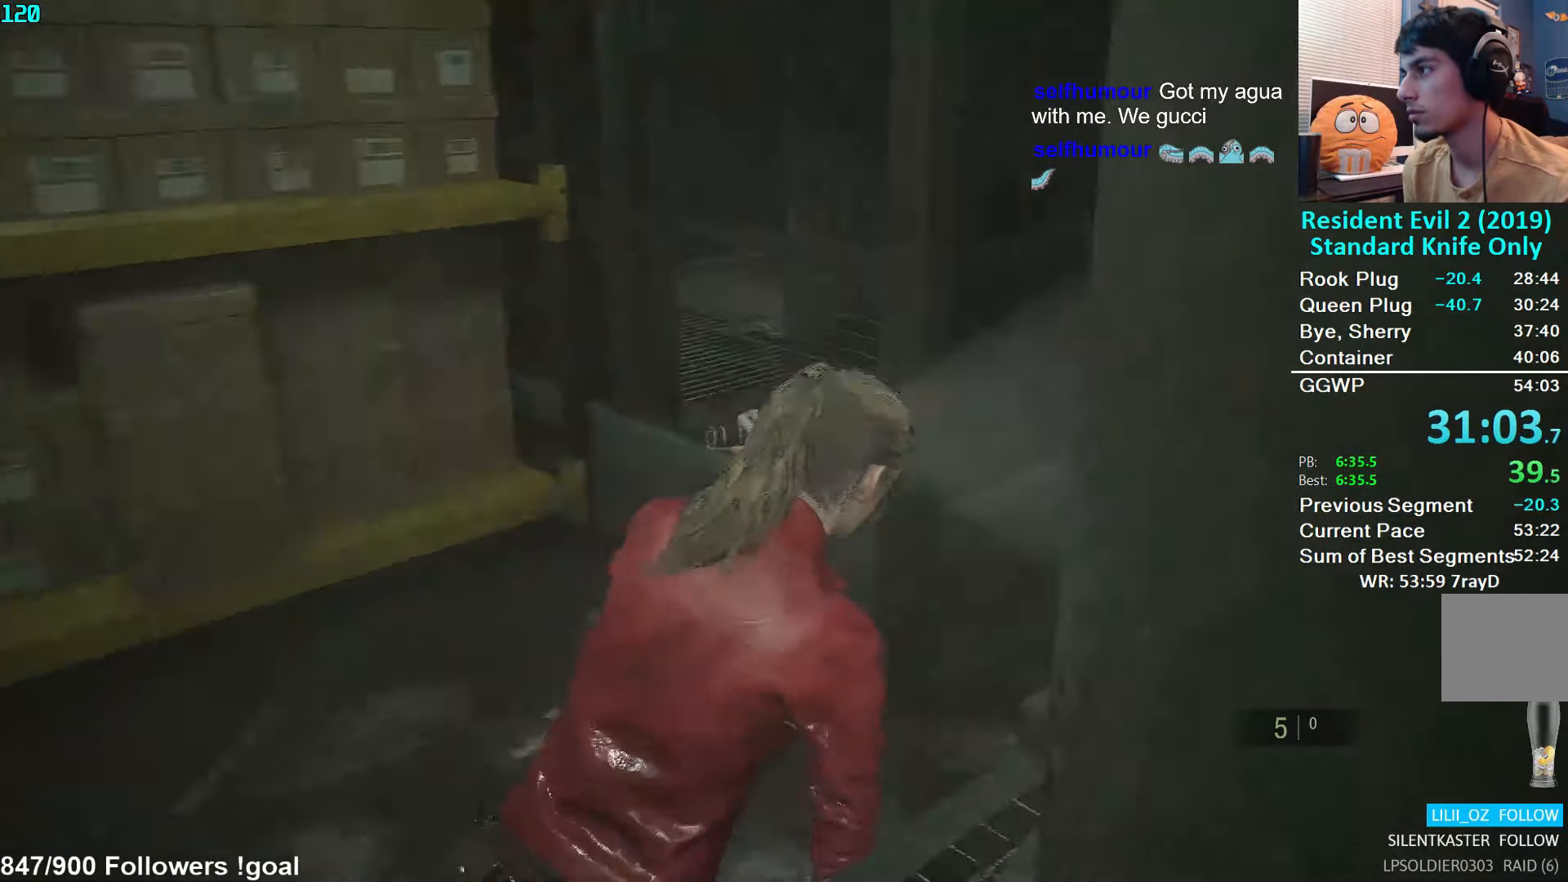
{"buttons": [], "left_stick": "up", "right_stick": "center", "events": [[83, "left_stick", "up"], [183, "right_stick", "center"]]}
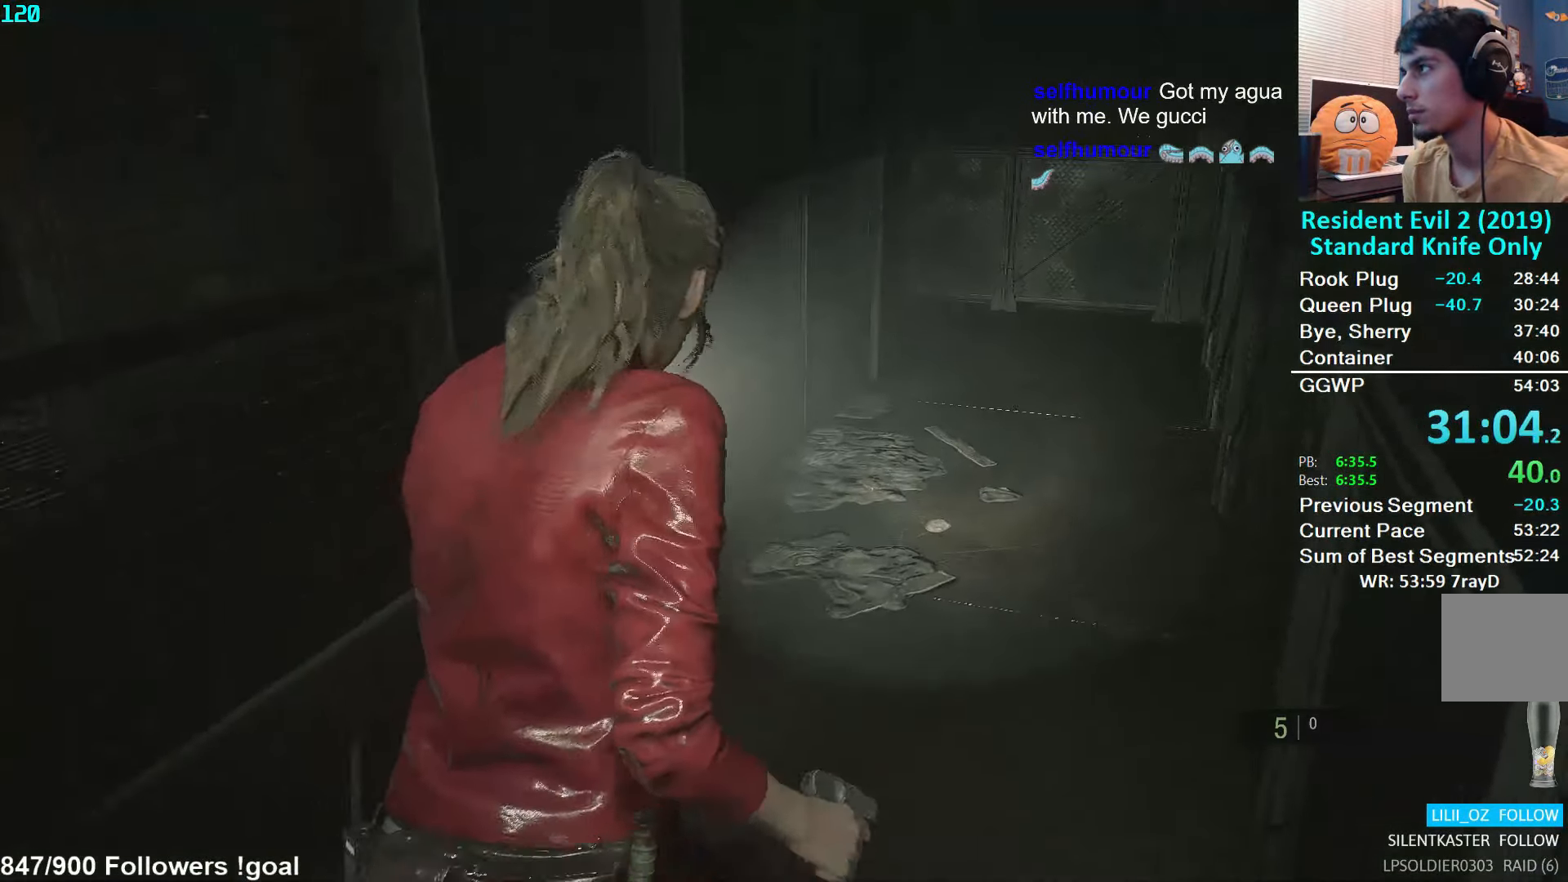
{"buttons": [], "left_stick": "up", "right_stick": "center", "events": []}